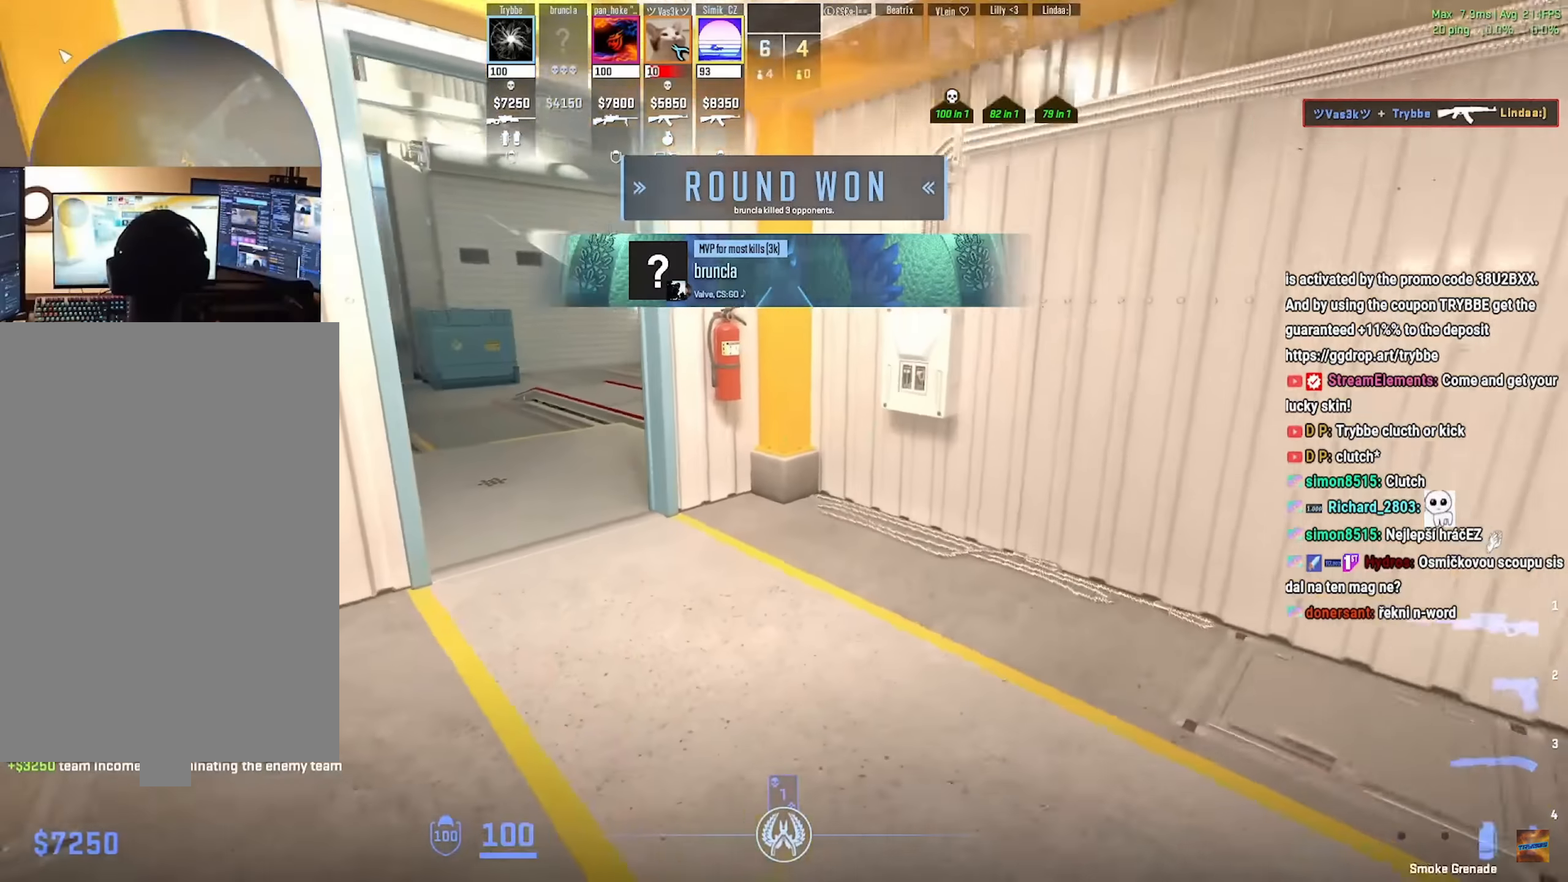
Gameplay with keyboard and mouse; each line is a JSON object with the keys and mouse buttons held at the frame after it. "events" lists presses ("down") and releases ("up") of "a", "ctrl", "d", "e", "f", "q", "r", "s", "shift", "space", "tab", "w", "mouse_left", "mouse_wheel", "mouse_right", "mouse_mb4" and "mouse_mb5" between this image and that frame as [ms after this image, input, new state], when the widget could be followed in between. "mouse_left", "mouse_wheel", "mouse_right", "mouse_mb4", "mouse_mb5" = the "left", "wheel", "right", "mb4", "mb5" buttons of the "mouse" list. No other keys are recorded. "wheel" means that the mouse wheel is clicked or scrolled. Mouse movement is not recorded.
{"keys": ["a", "w"], "mouse": [], "events": [[16, "mouse_left", "up"], [33, "mouse_wheel", "down"], [133, "mouse_wheel", "up"], [216, "a", "down"], [233, "mouse_right", "down"], [250, "mouse_left", "down"], [266, "a", "up"], [333, "mouse_right", "up"], [367, "f", "down"], [367, "mouse_left", "up"], [383, "shift", "down"], [433, "a", "down"], [433, "shift", "up"], [483, "f", "up"]]}
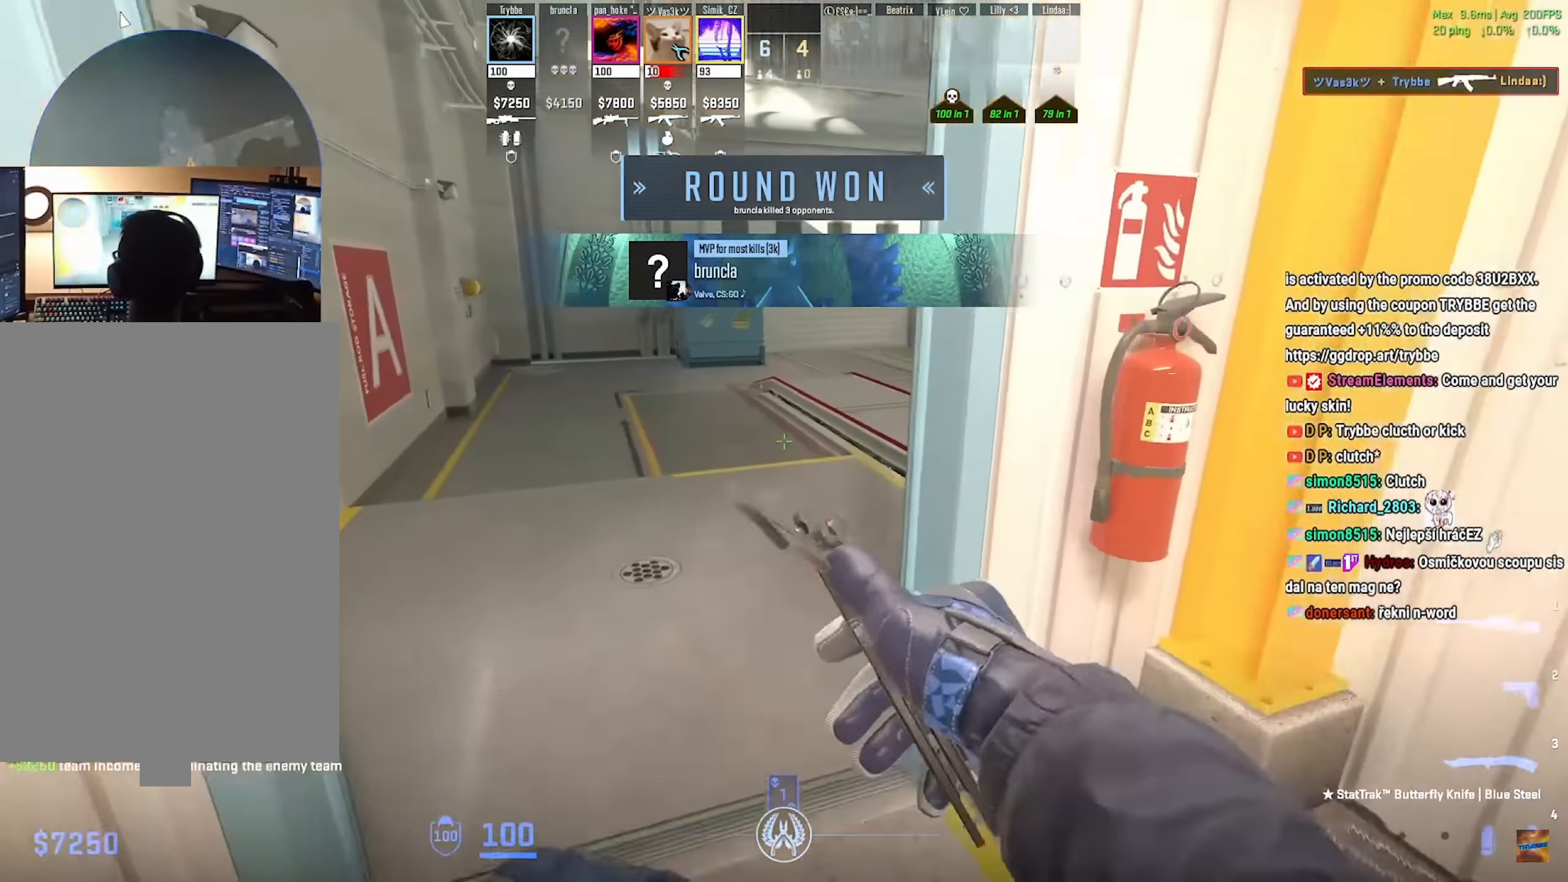
{"keys": ["w"], "mouse": ["wheel"], "events": [[50, "mouse_left", "down"], [117, "a", "up"], [200, "mouse_left", "up"], [300, "a", "down"], [384, "a", "up"], [384, "mouse_wheel", "down"]]}
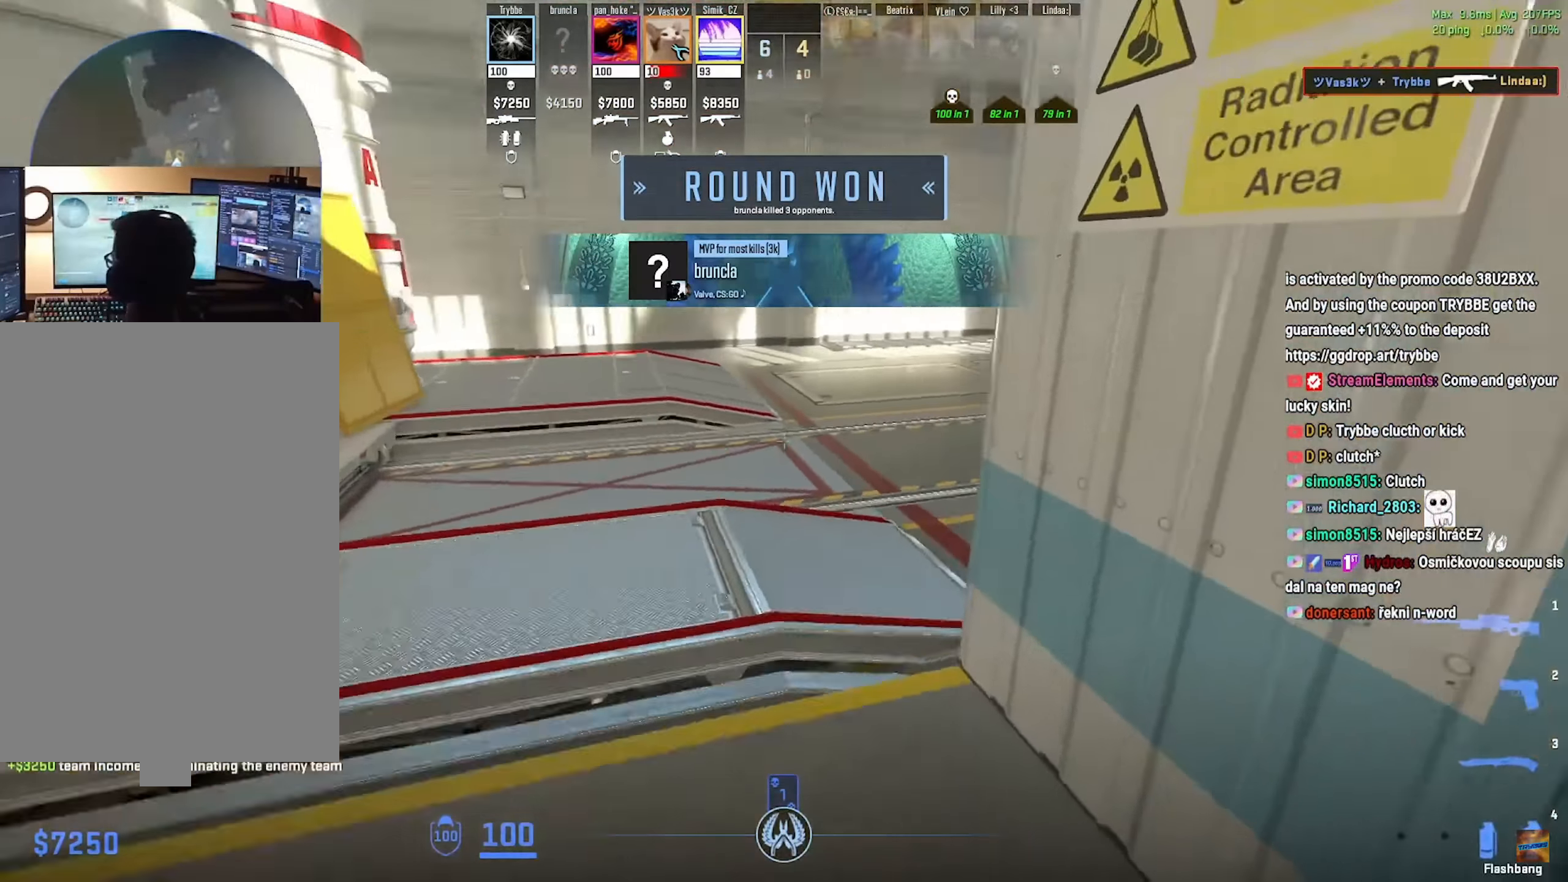
{"keys": ["d"], "mouse": []}
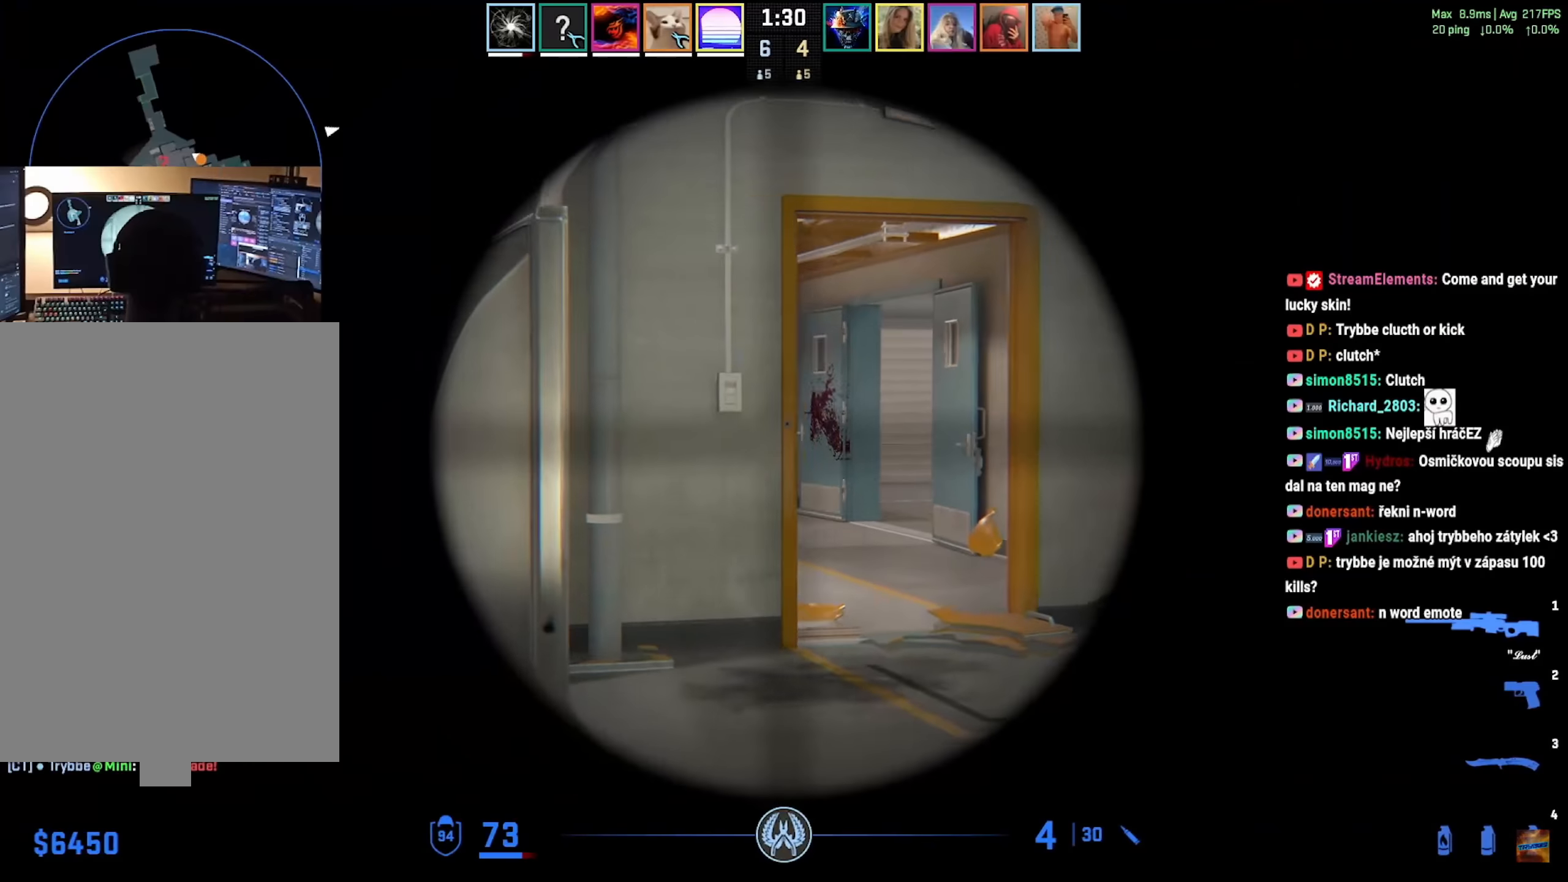
{"keys": ["d"], "mouse": [], "events": []}
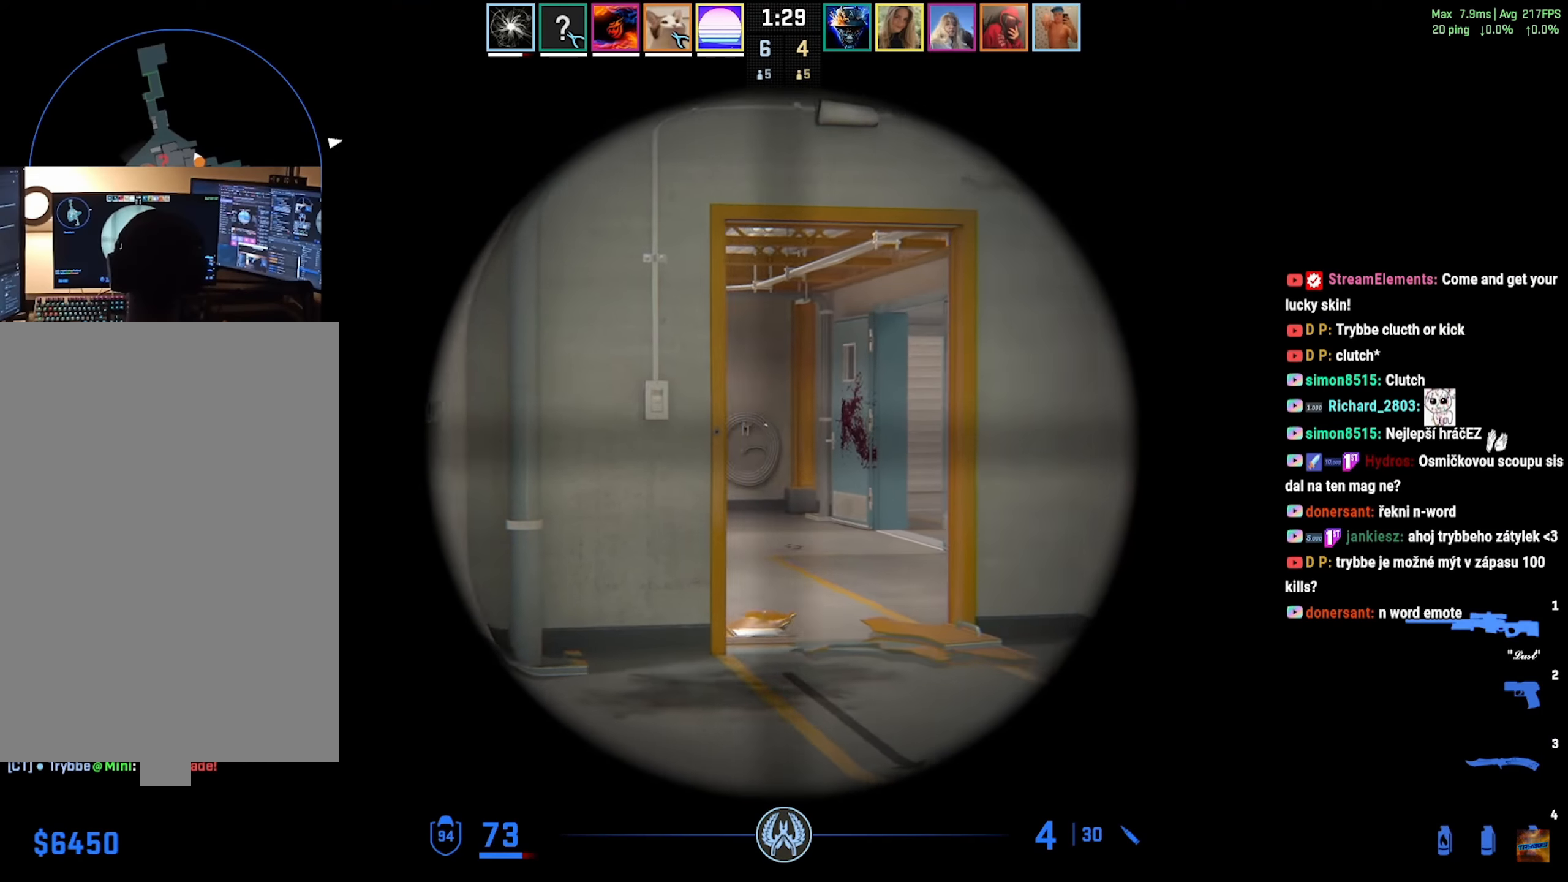
{"keys": ["d"], "mouse": [], "events": []}
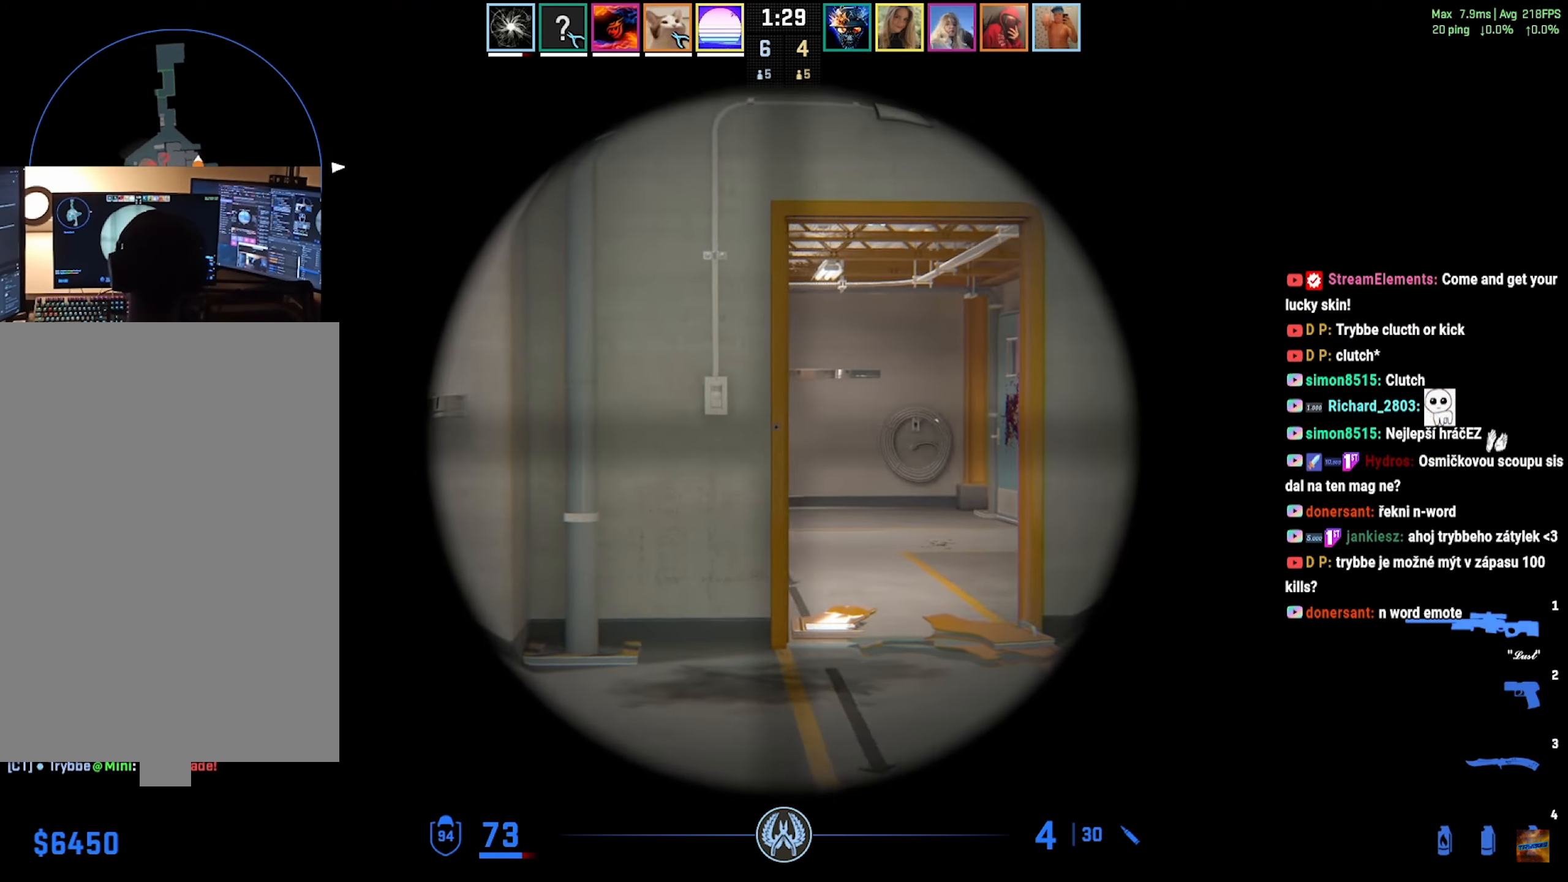
{"keys": ["d"], "mouse": [], "events": []}
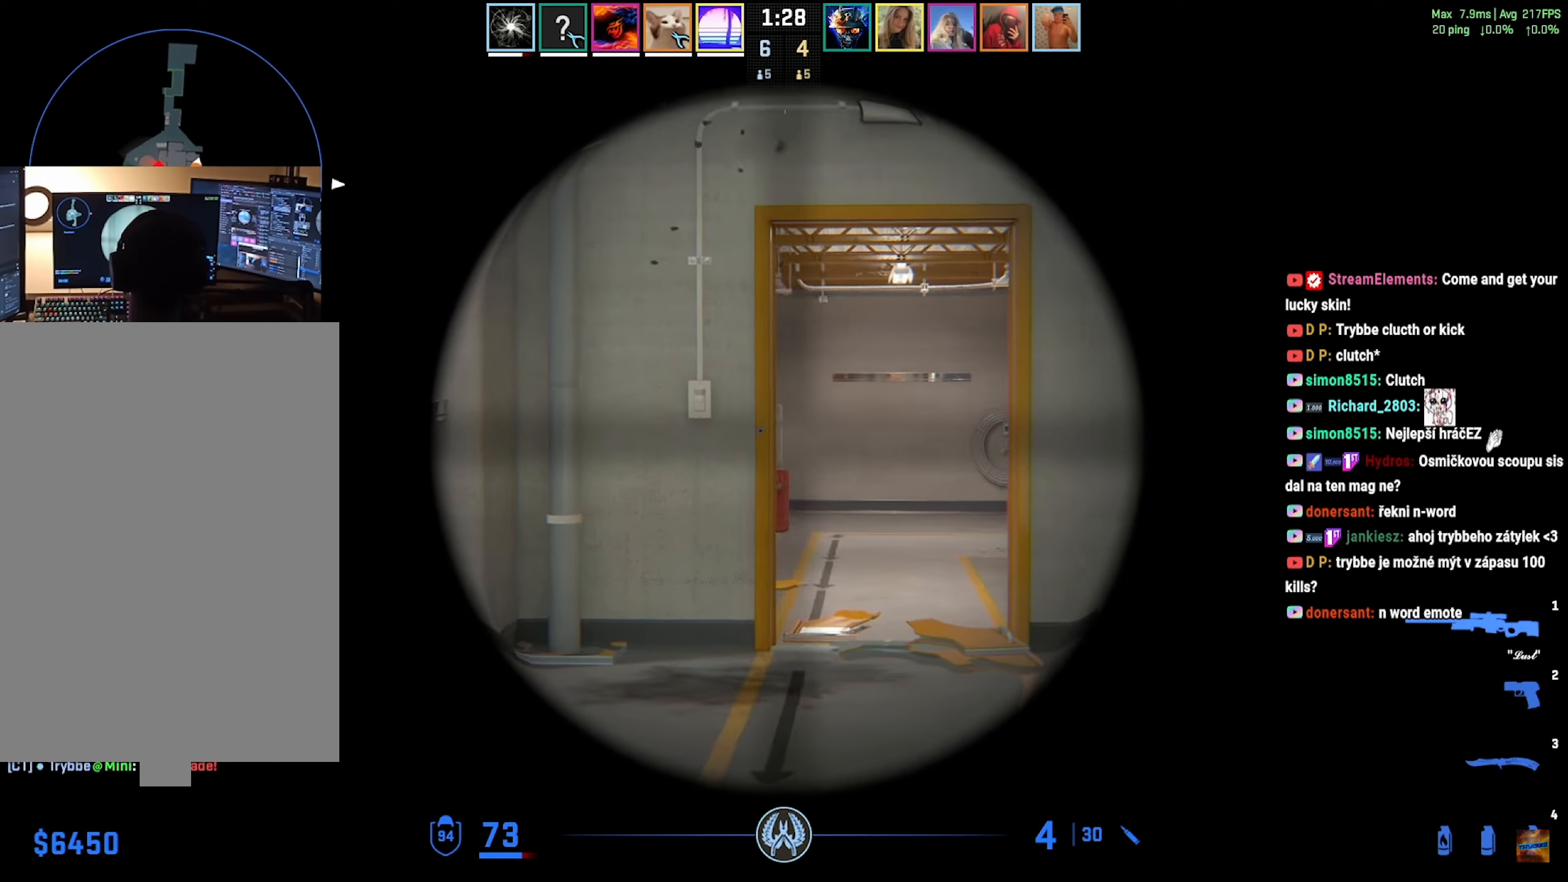
{"keys": ["a"], "mouse": ["left"], "events": [[300, "a", "down"], [333, "d", "up"], [483, "a", "up"], [500, "a", "down"], [500, "mouse_left", "down"]]}
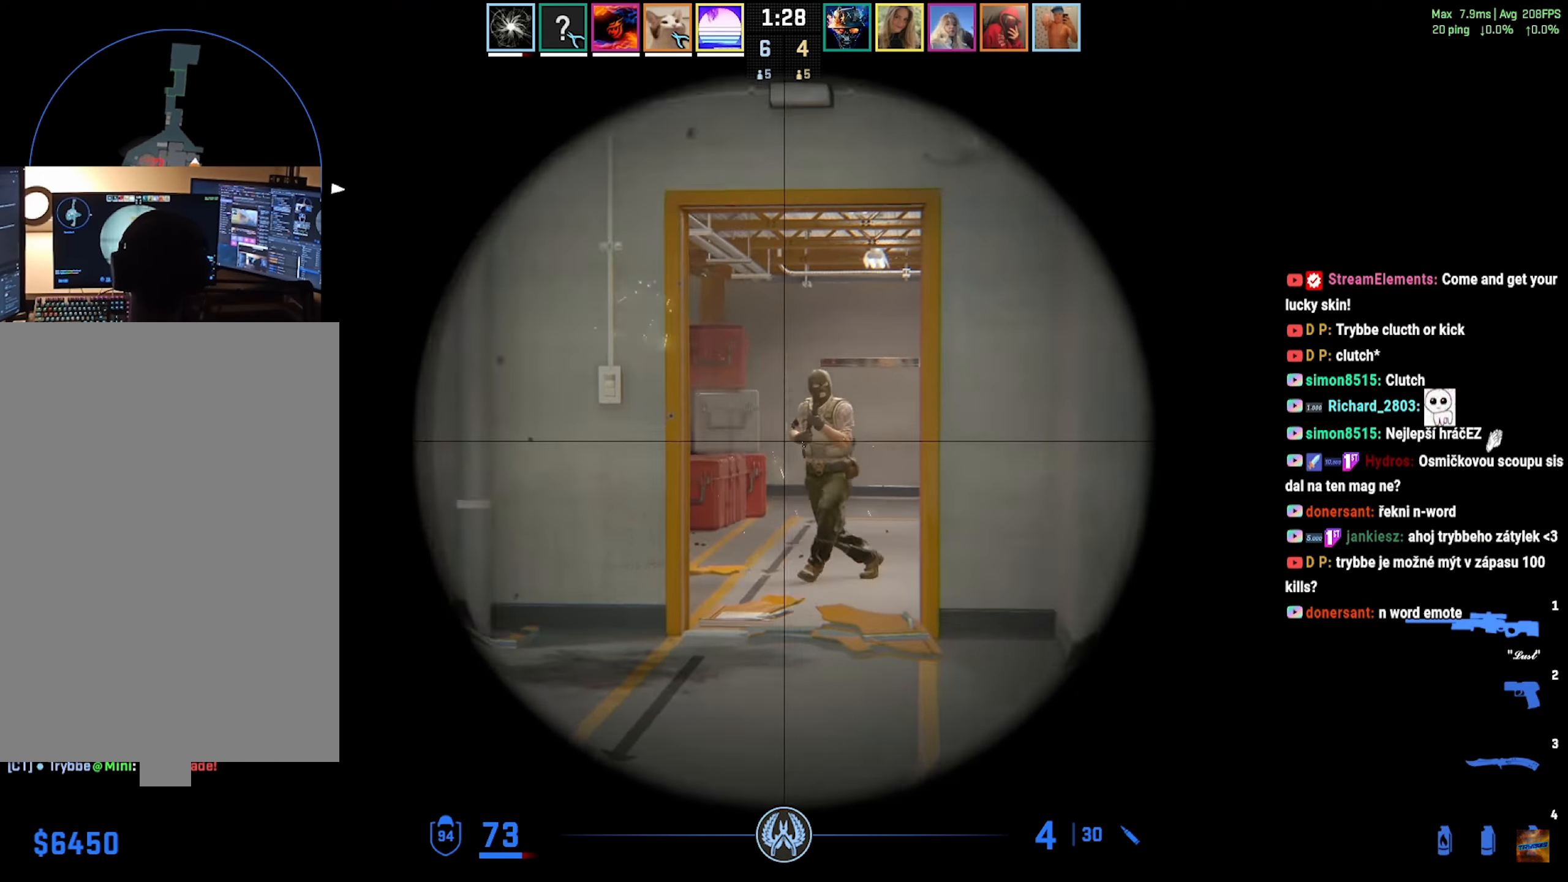
{"keys": ["a"], "mouse": [], "events": [[133, "mouse_left", "up"]]}
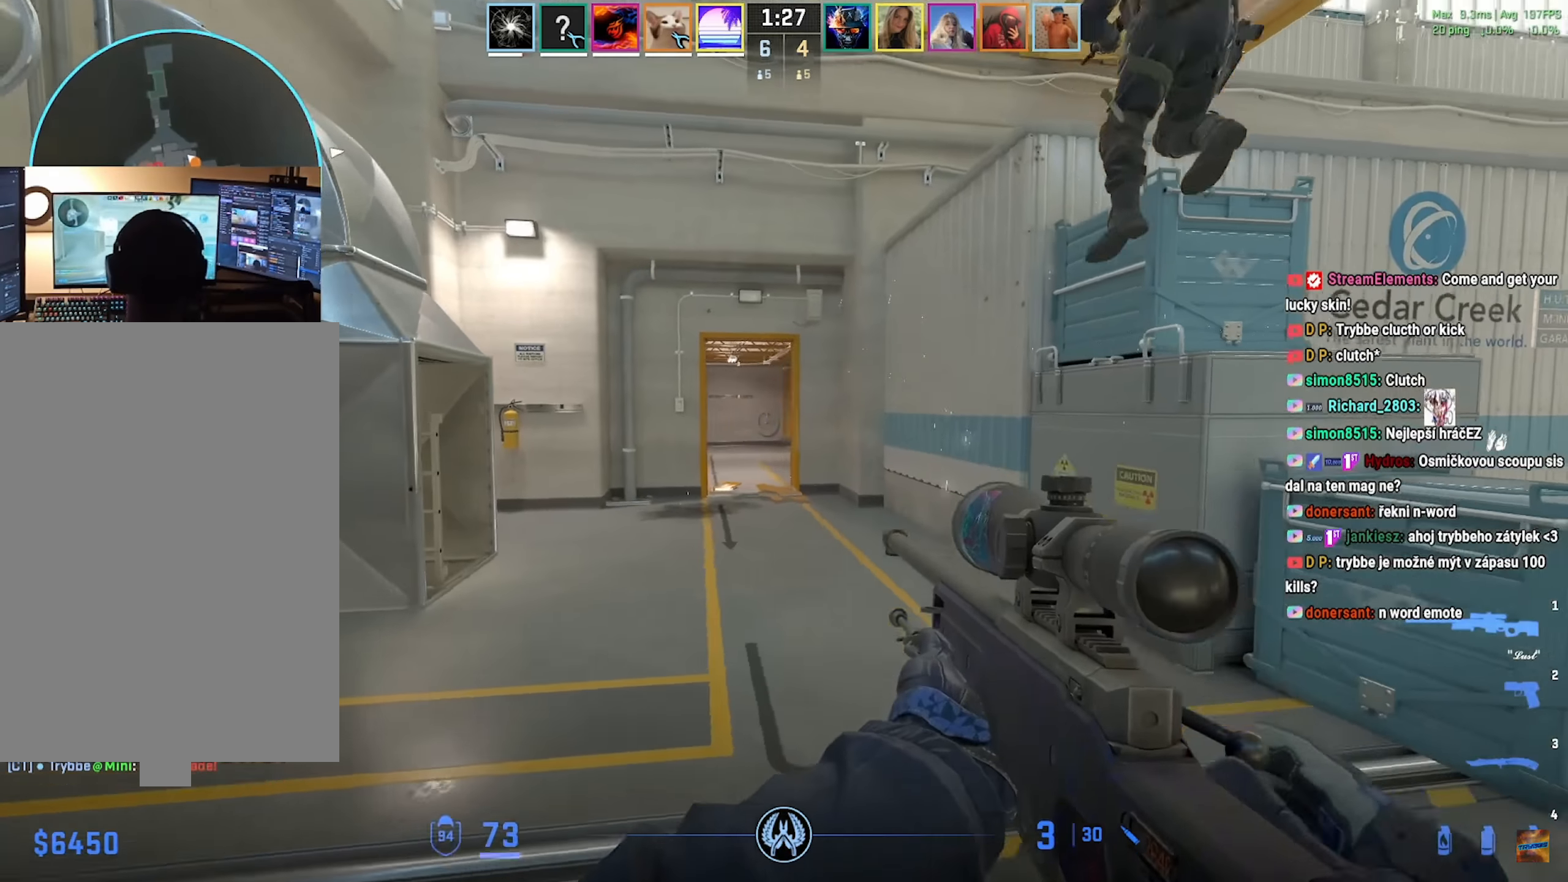
{"keys": ["a", "w"], "mouse": [], "events": [[33, "mouse_wheel", "down"], [33, "space", "down"], [183, "space", "up"], [200, "mouse_wheel", "up"], [433, "w", "down"]]}
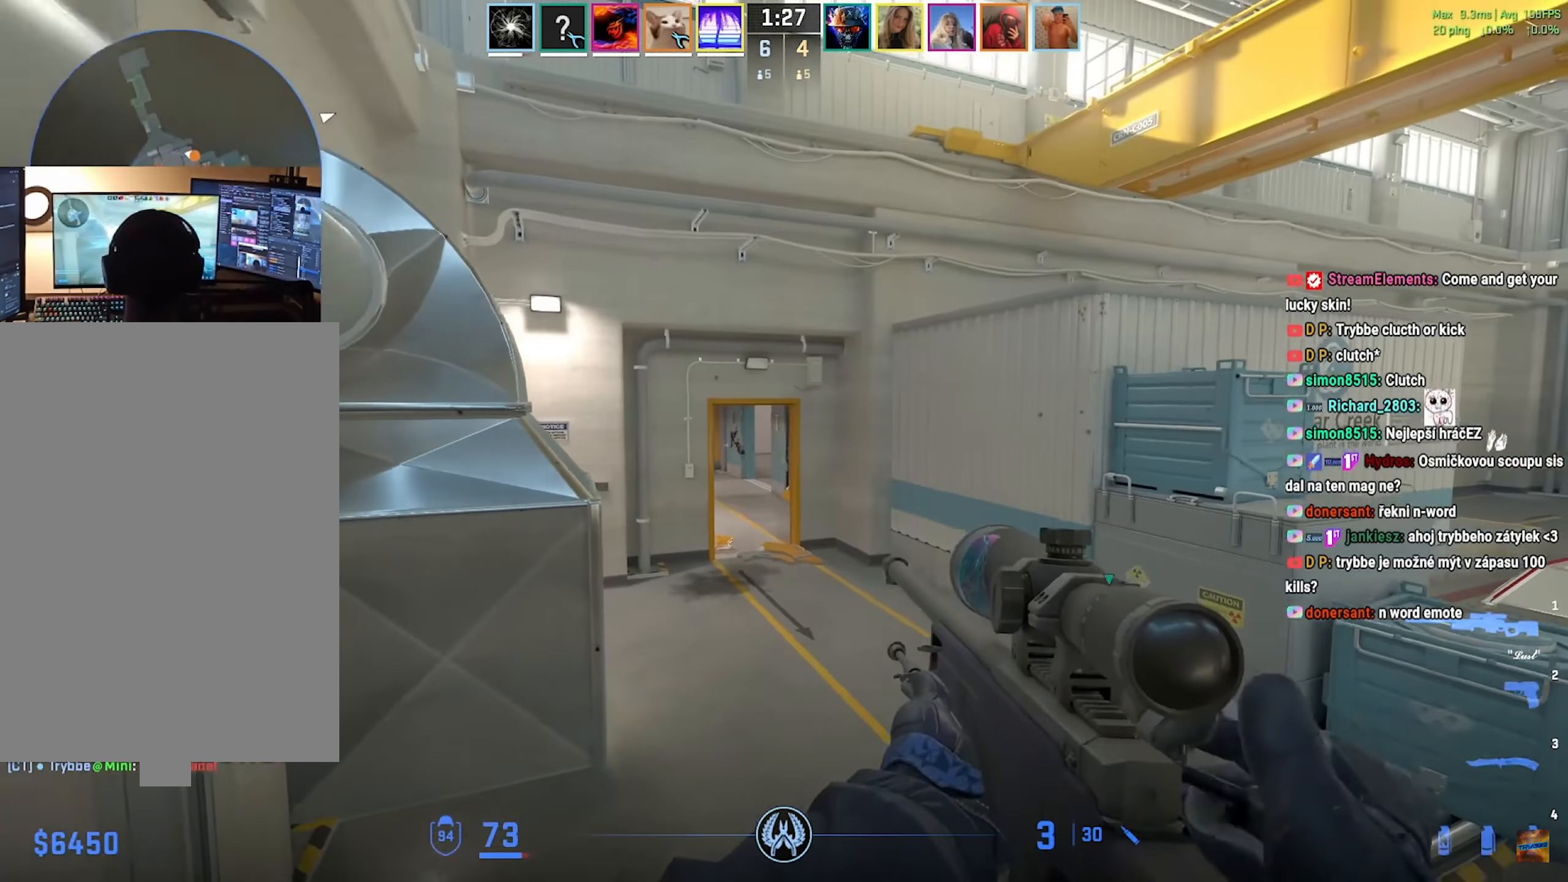
{"keys": ["a"], "mouse": [], "events": [[100, "a", "up"], [100, "d", "down"], [100, "w", "up"], [483, "a", "down"], [483, "d", "up"]]}
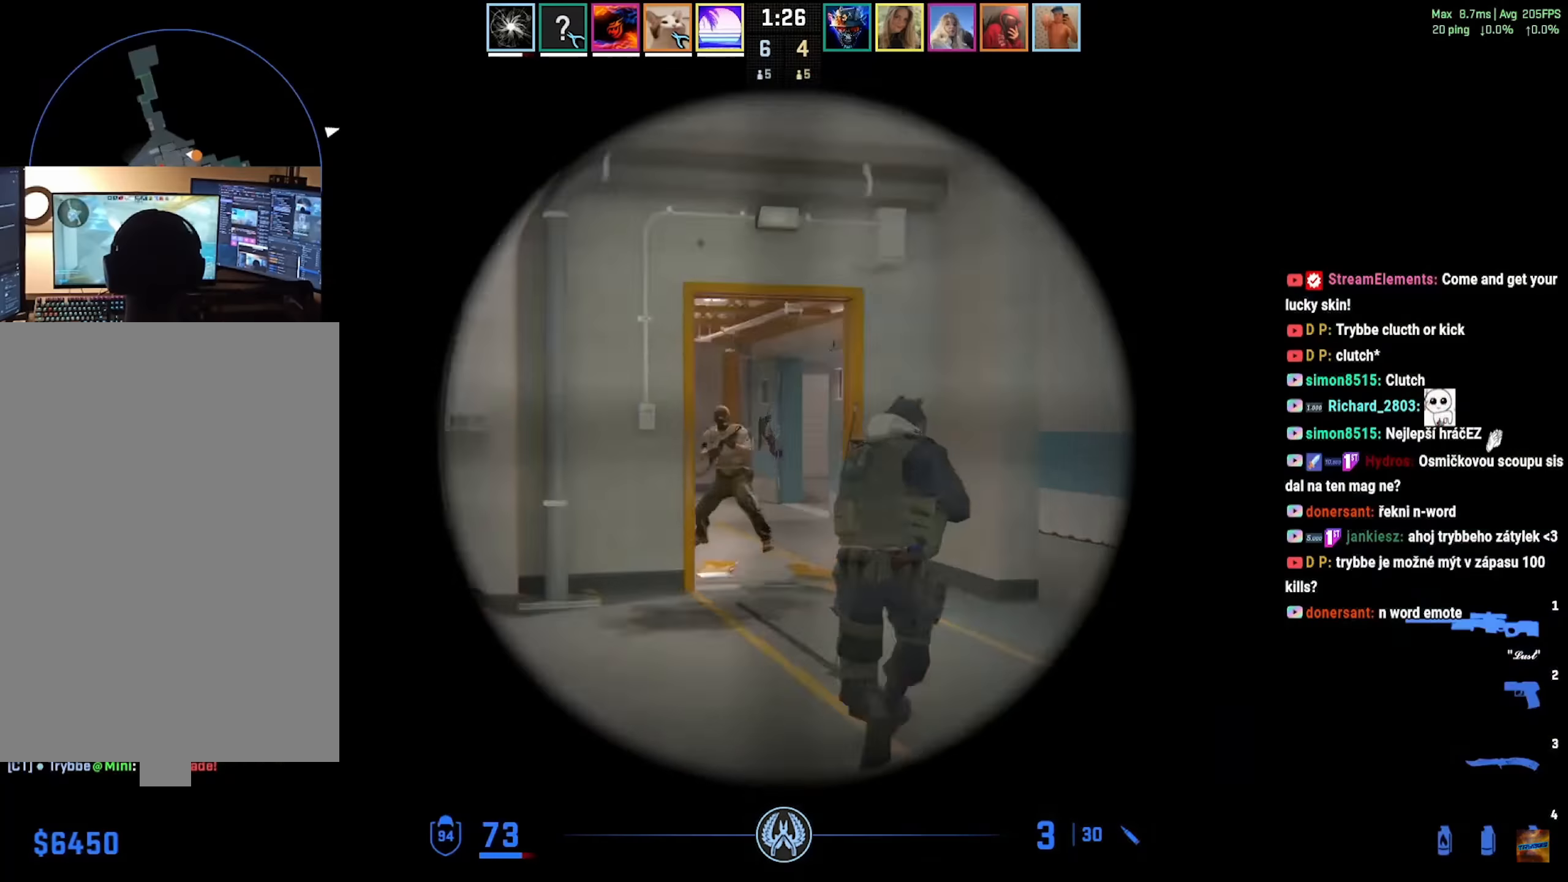
{"keys": ["a", "w"], "mouse": [], "events": [[100, "a", "up"], [184, "a", "down"], [184, "mouse_left", "down"], [250, "mouse_left", "up"], [400, "w", "down"]]}
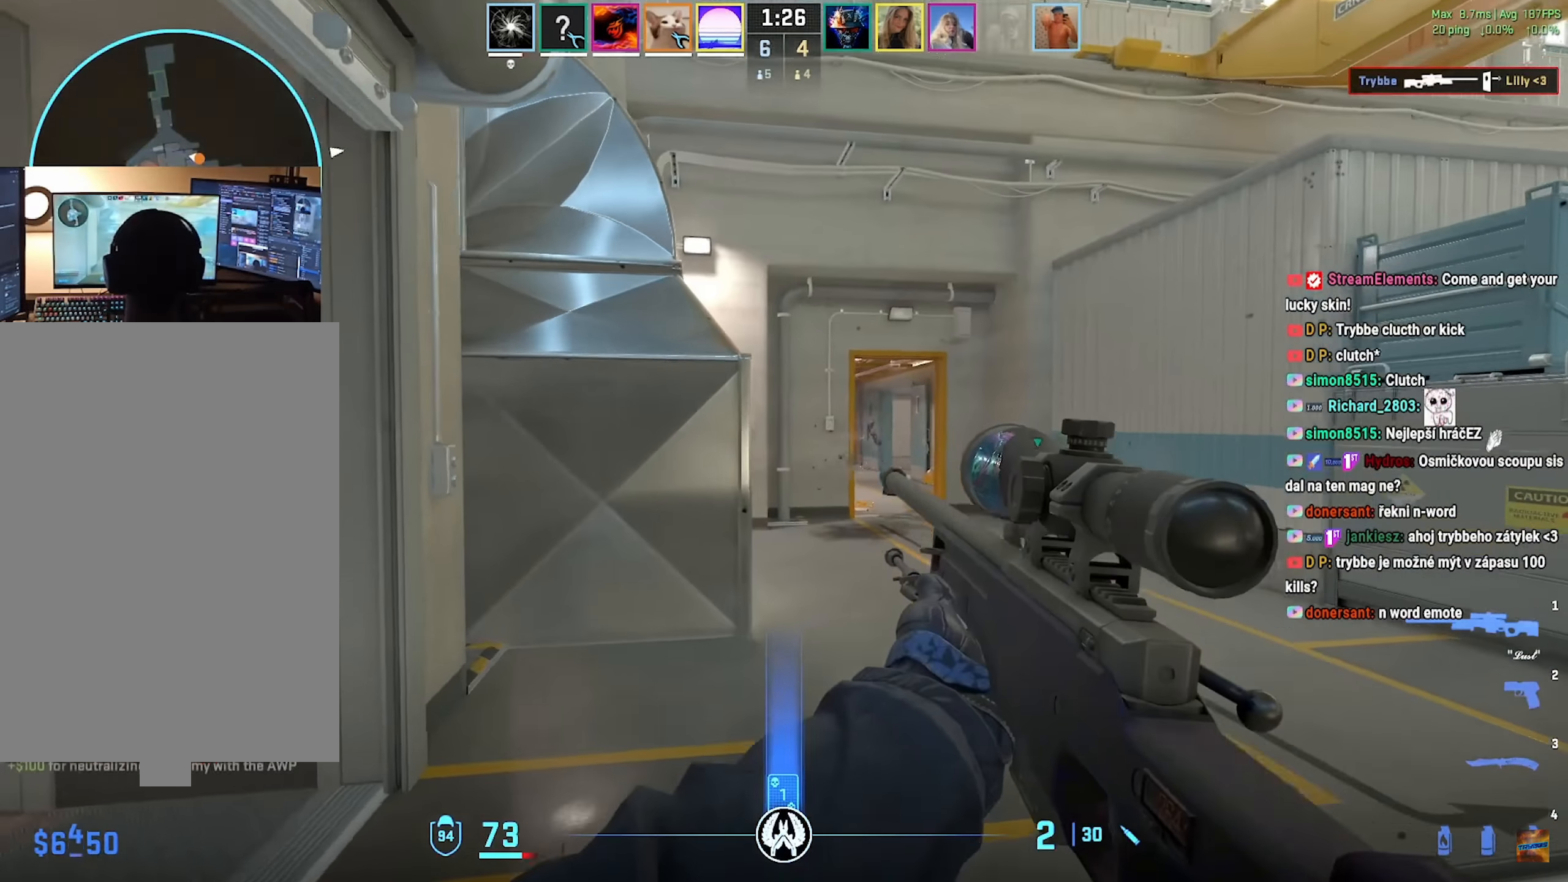
{"keys": ["w"], "mouse": [], "events": [[450, "a", "up"]]}
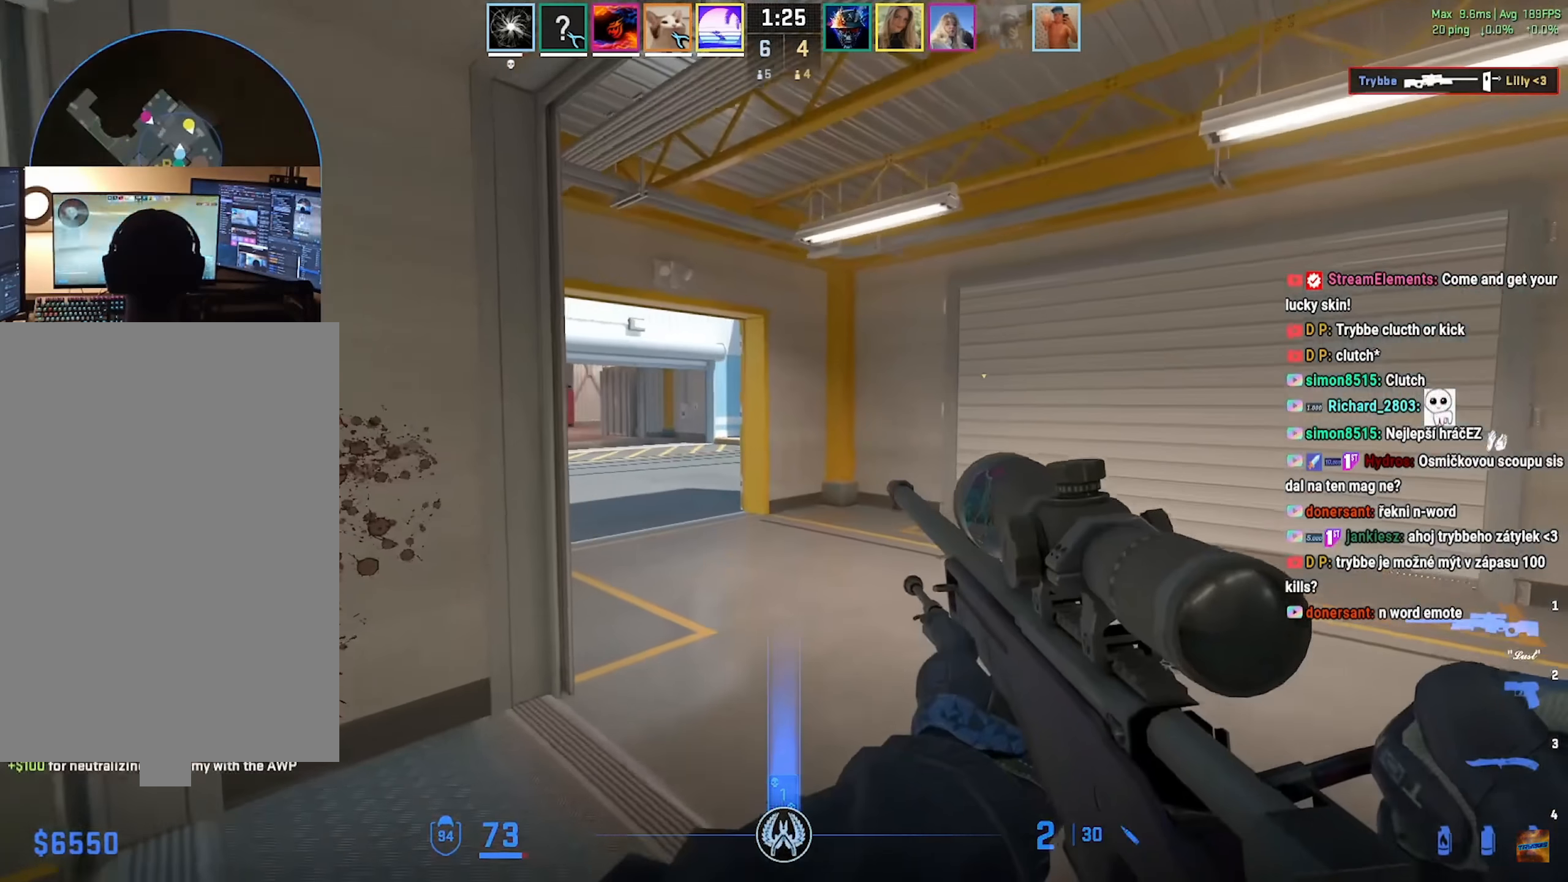
{"keys": ["a"], "mouse": ["wheel"], "events": [[184, "q", "down"], [434, "mouse_wheel", "down"], [434, "q", "up"], [484, "a", "down"], [484, "w", "up"]]}
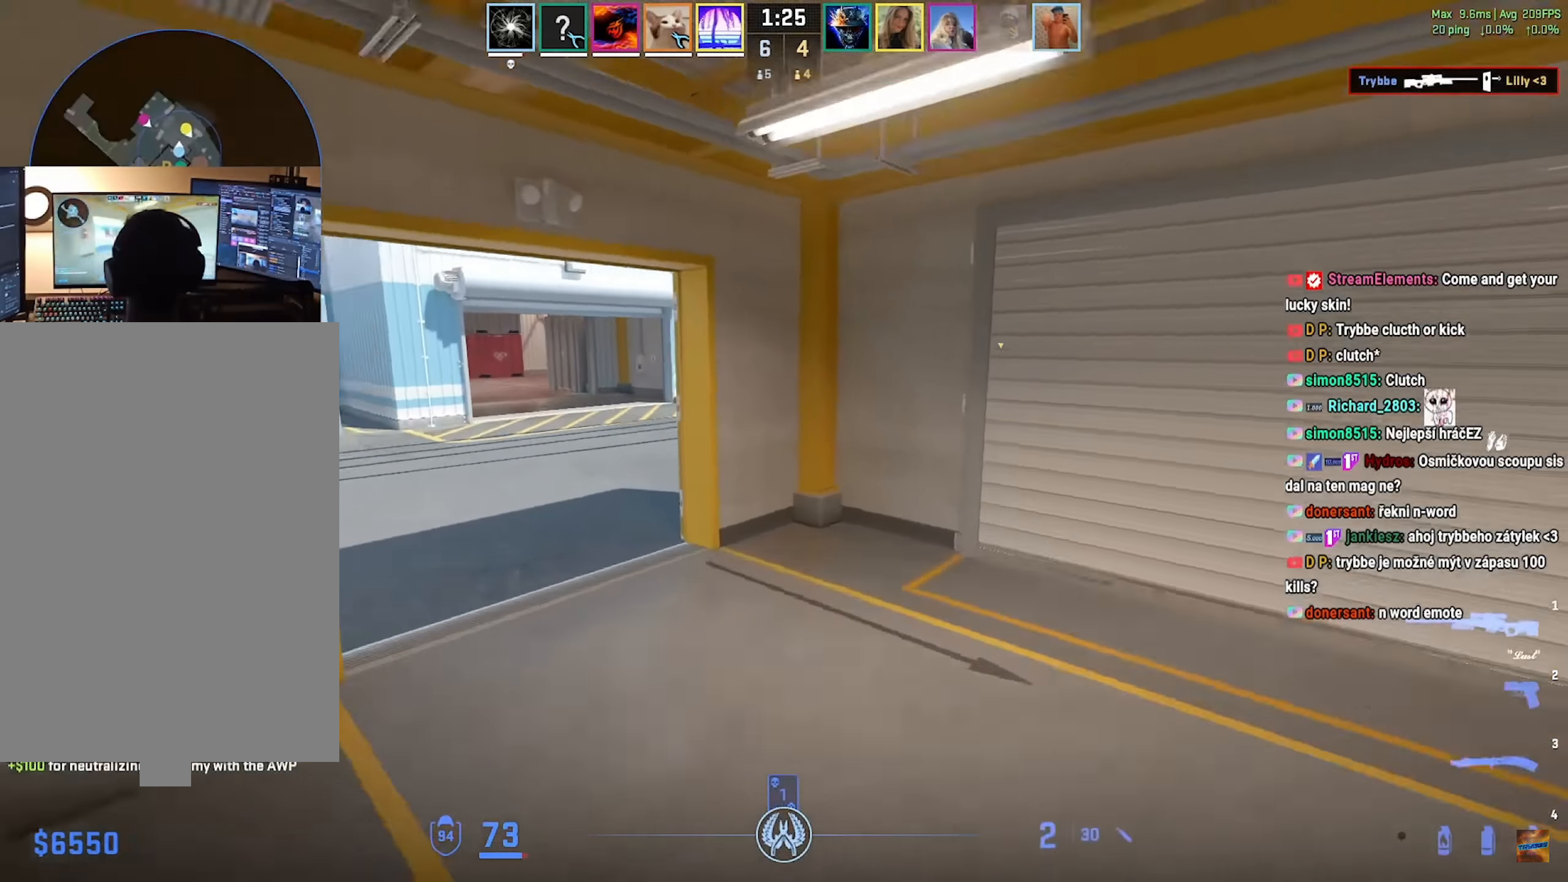
{"keys": ["a"], "mouse": [], "events": [[150, "mouse_wheel", "up"]]}
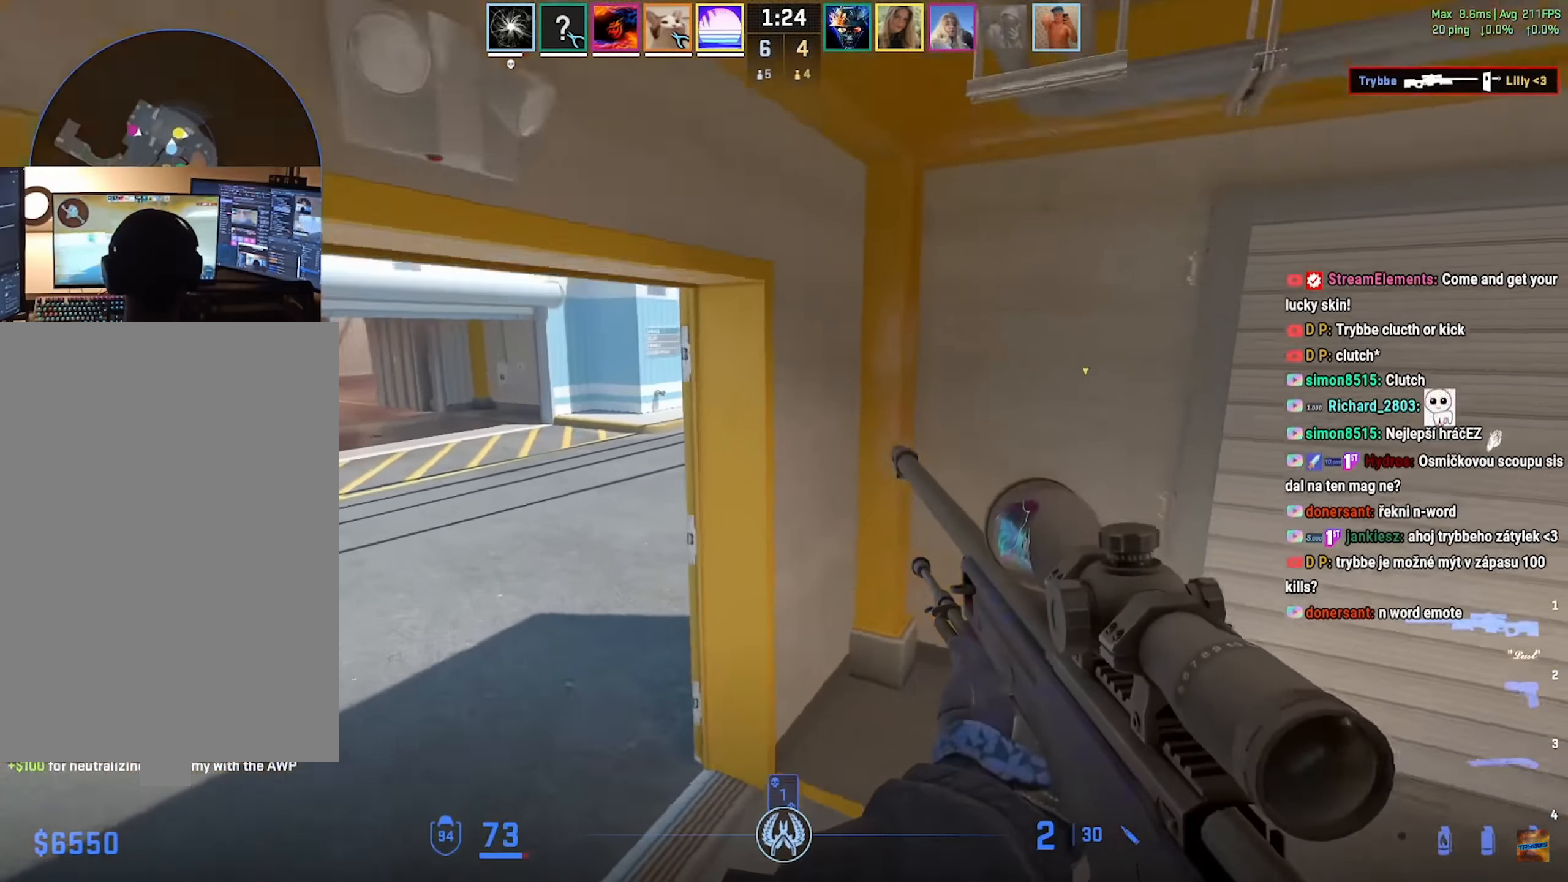
{"keys": ["a", "ctrl"], "mouse": []}
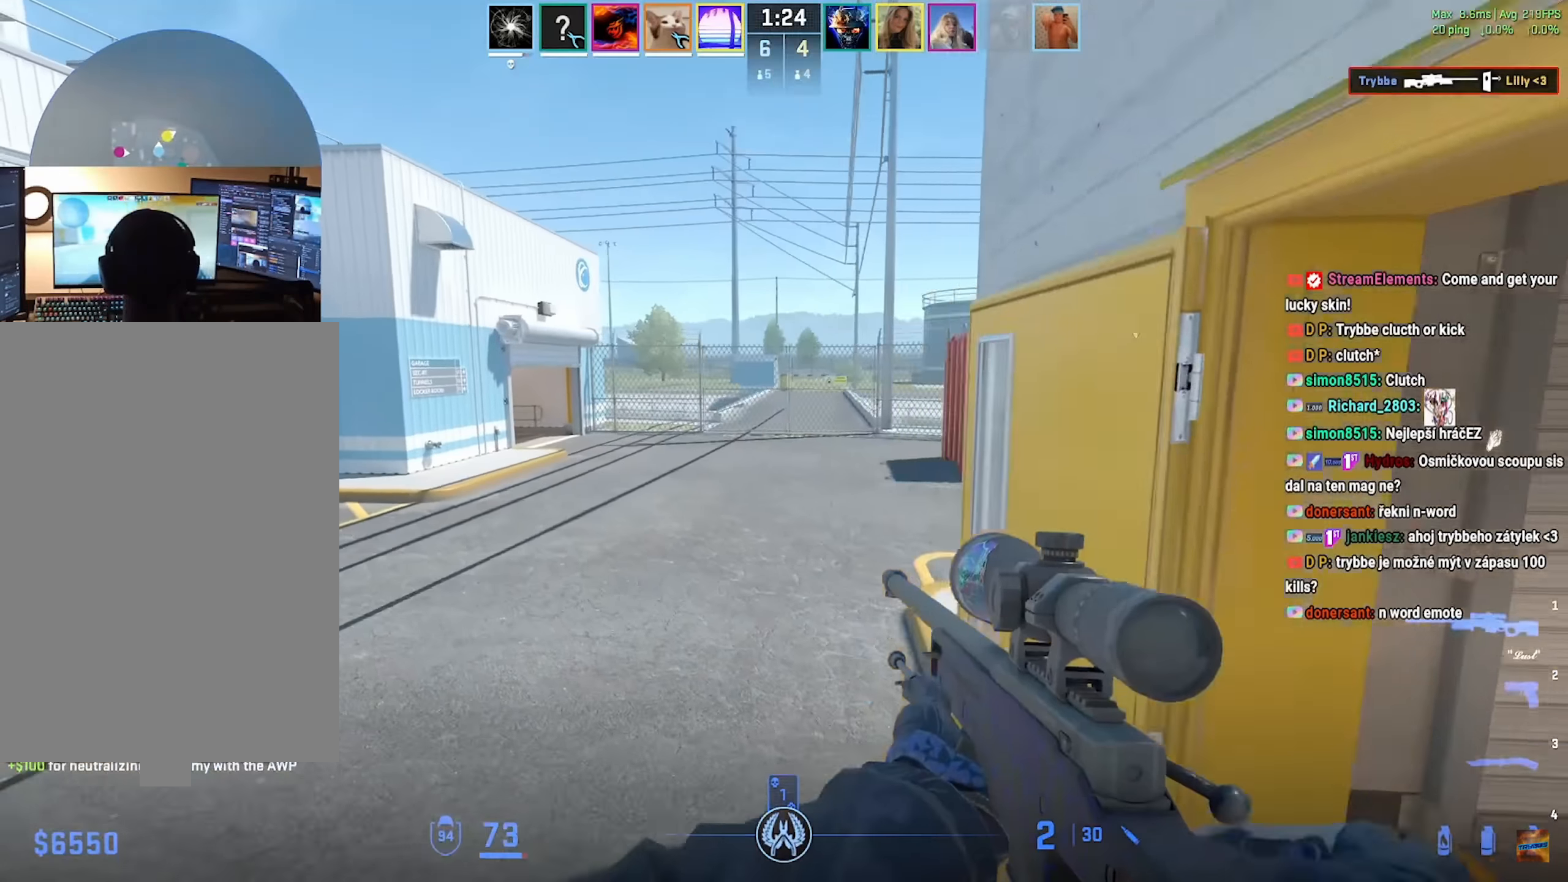
{"keys": ["a"], "mouse": [], "events": [[17, "ctrl", "up"], [350, "w", "down"], [467, "w", "up"]]}
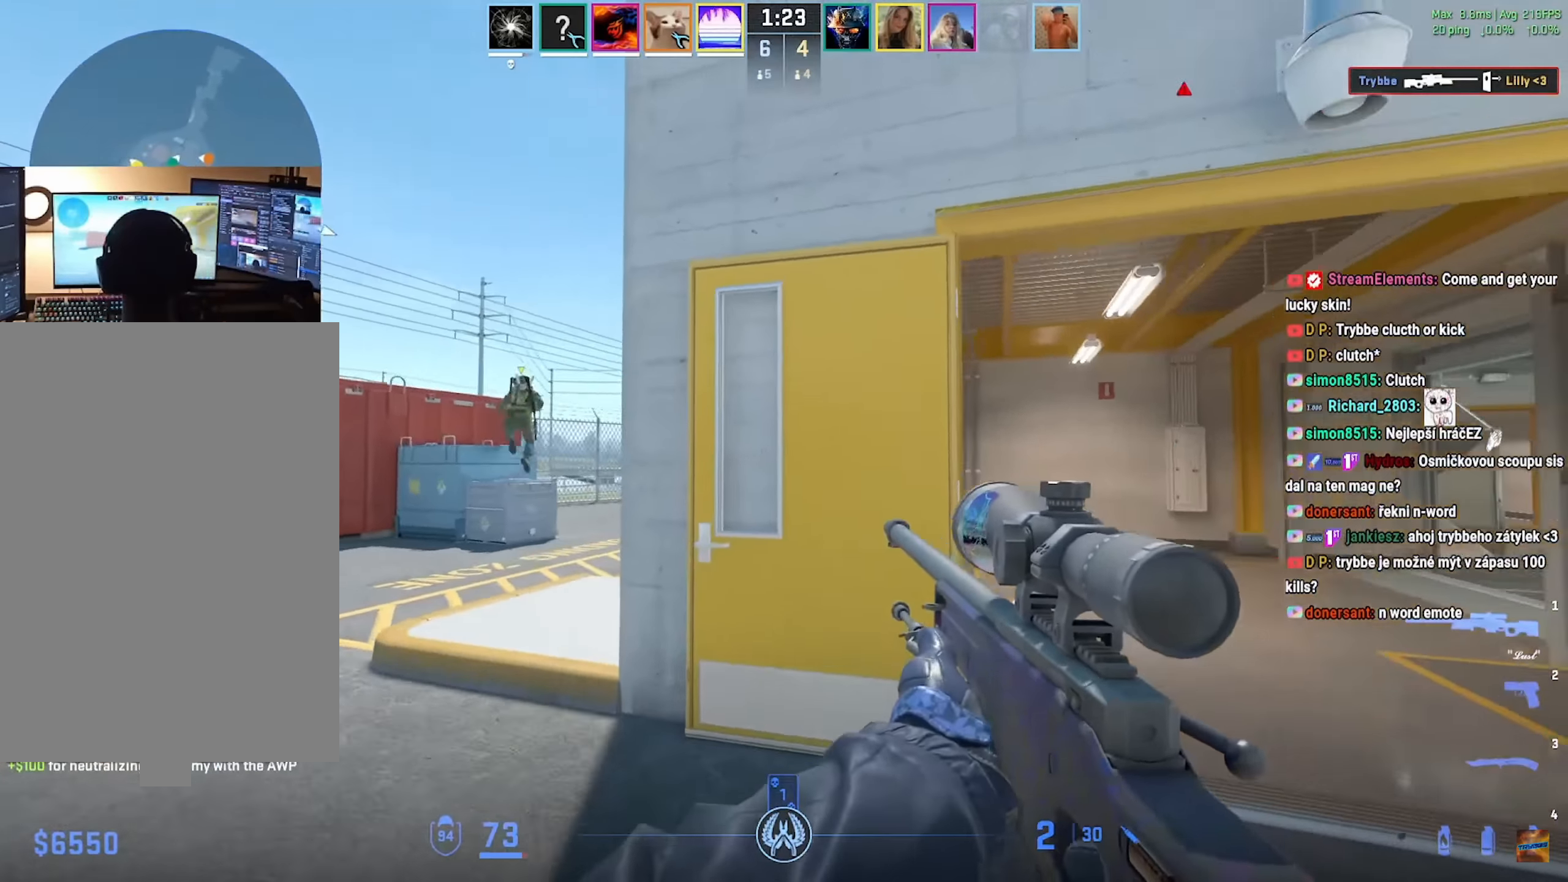
{"keys": ["a"], "mouse": [], "events": []}
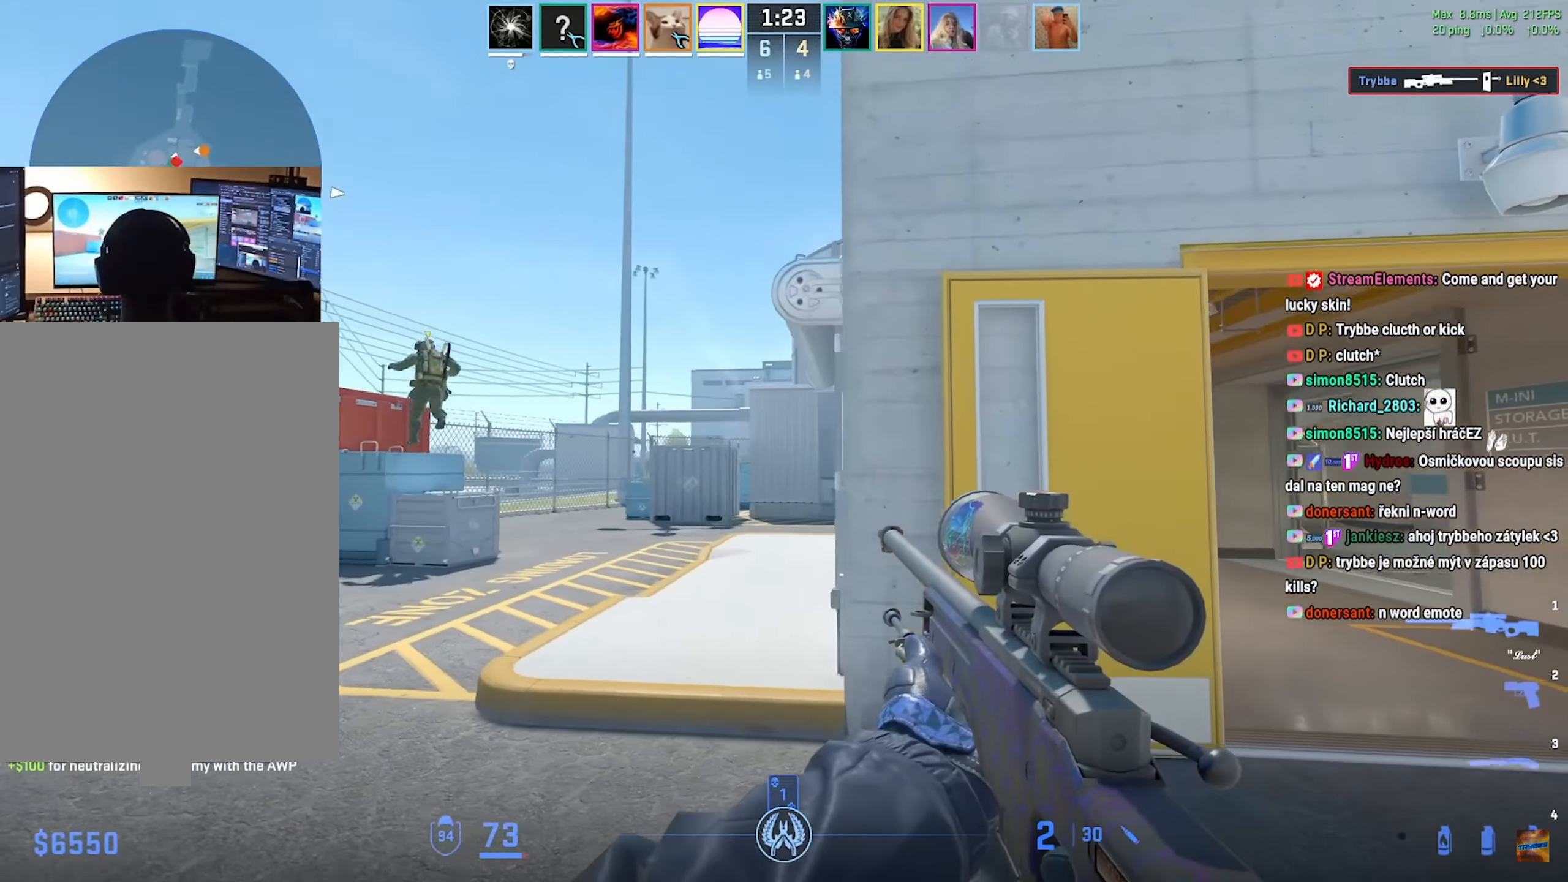
{"keys": ["a"], "mouse": [], "events": []}
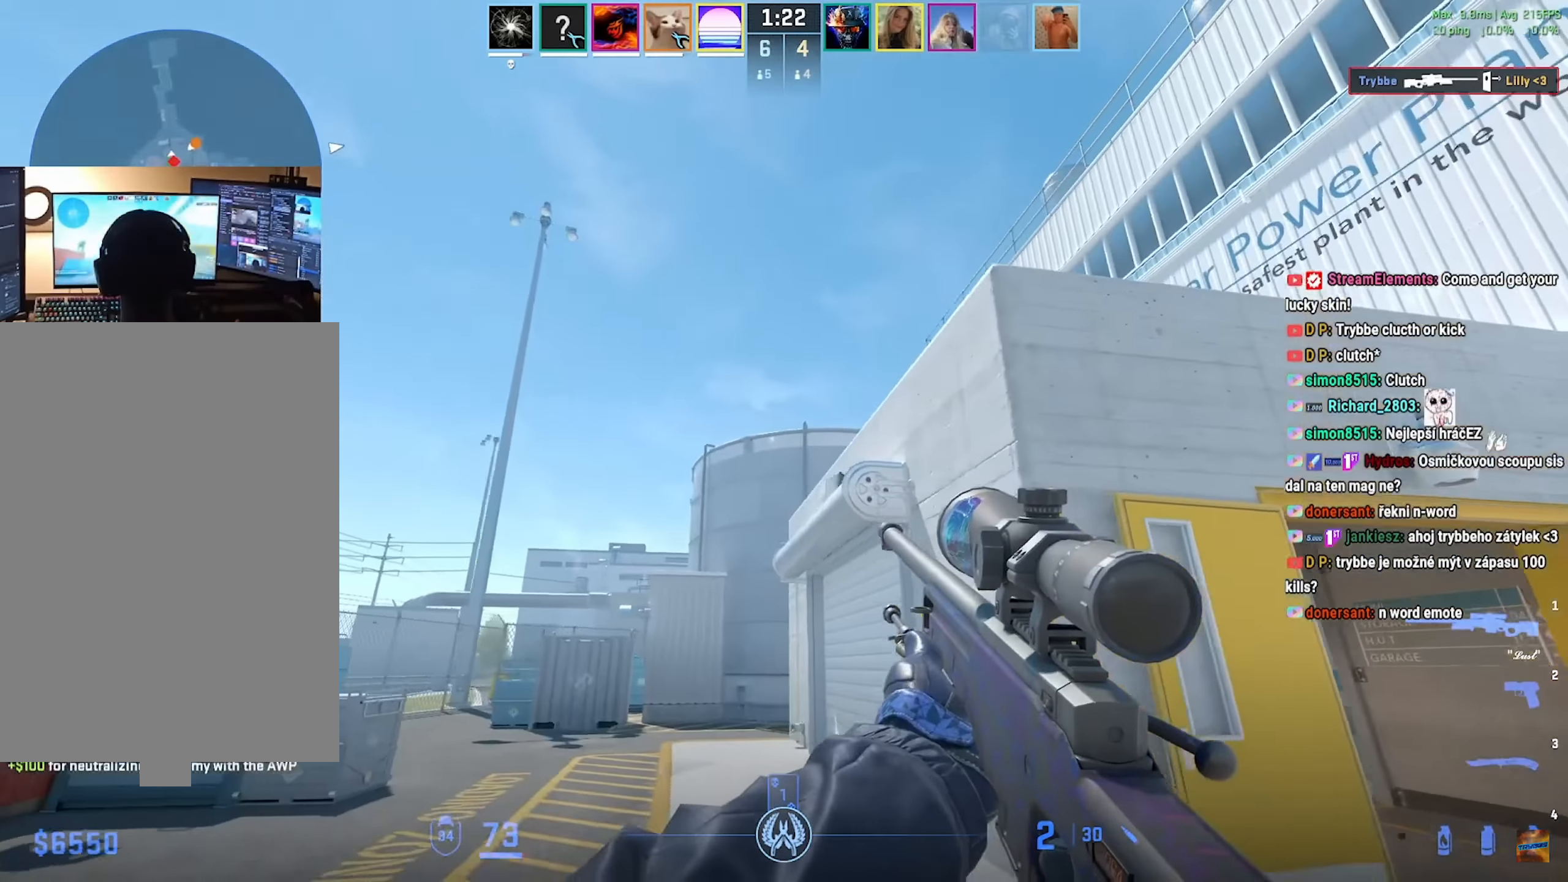
{"keys": ["q", "w"], "mouse": ["right"], "events": [[267, "a", "up"], [267, "d", "down"], [417, "q", "down"], [417, "w", "down"], [451, "mouse_right", "down"], [501, "d", "up"]]}
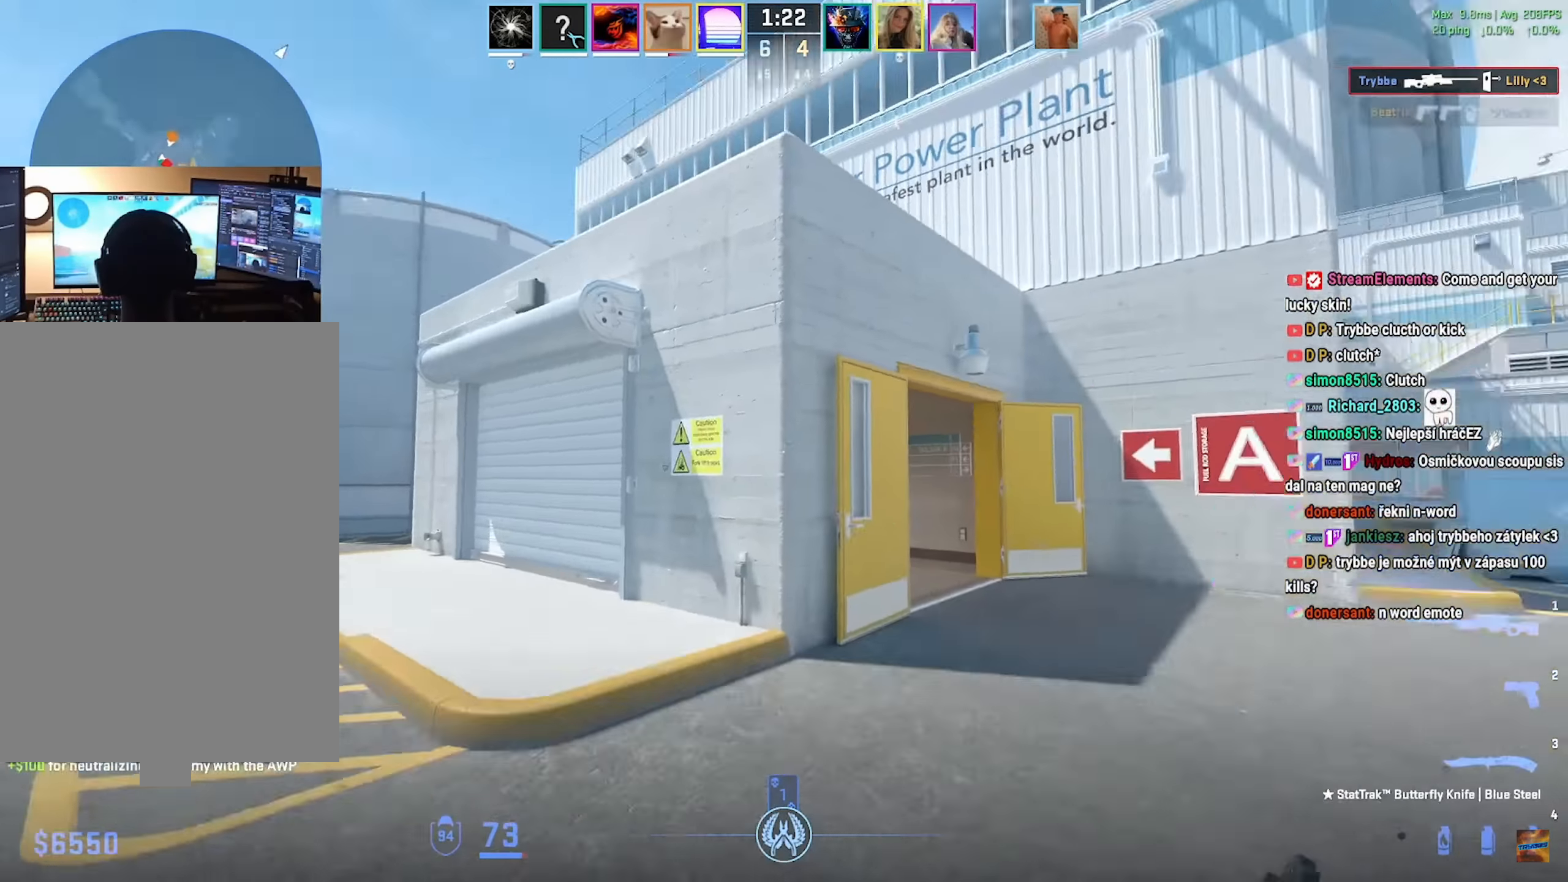
{"keys": ["d"], "mouse": ["right"], "events": [[451, "d", "down"], [451, "w", "up"], [467, "q", "up"]]}
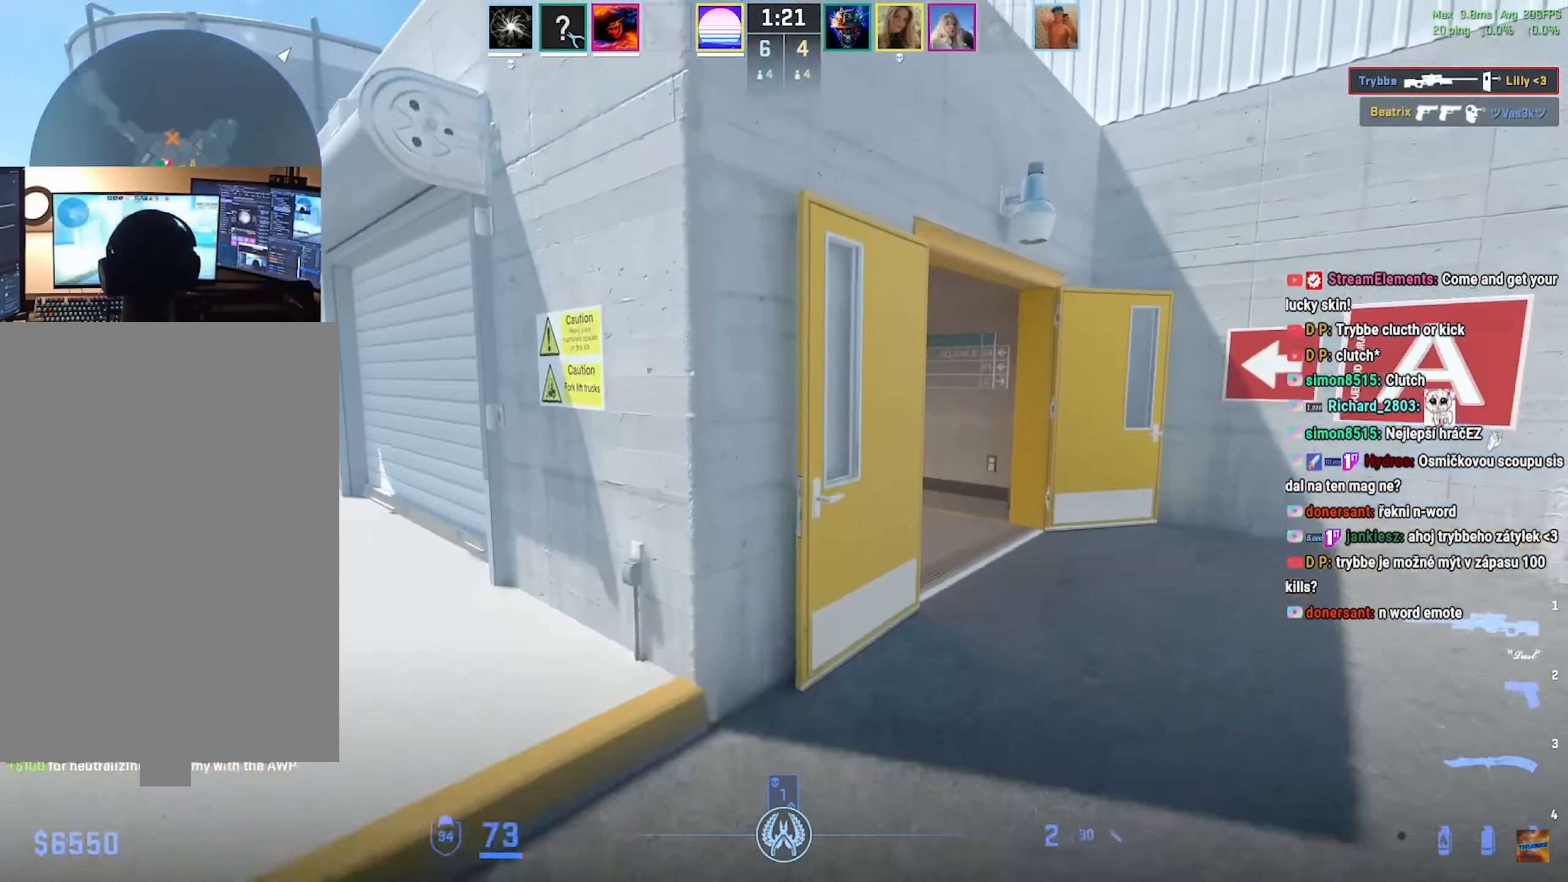
{"keys": ["w"], "mouse": [], "events": [[250, "mouse_right", "up"], [317, "a", "down"], [350, "d", "up"], [450, "w", "down"], [467, "a", "up"]]}
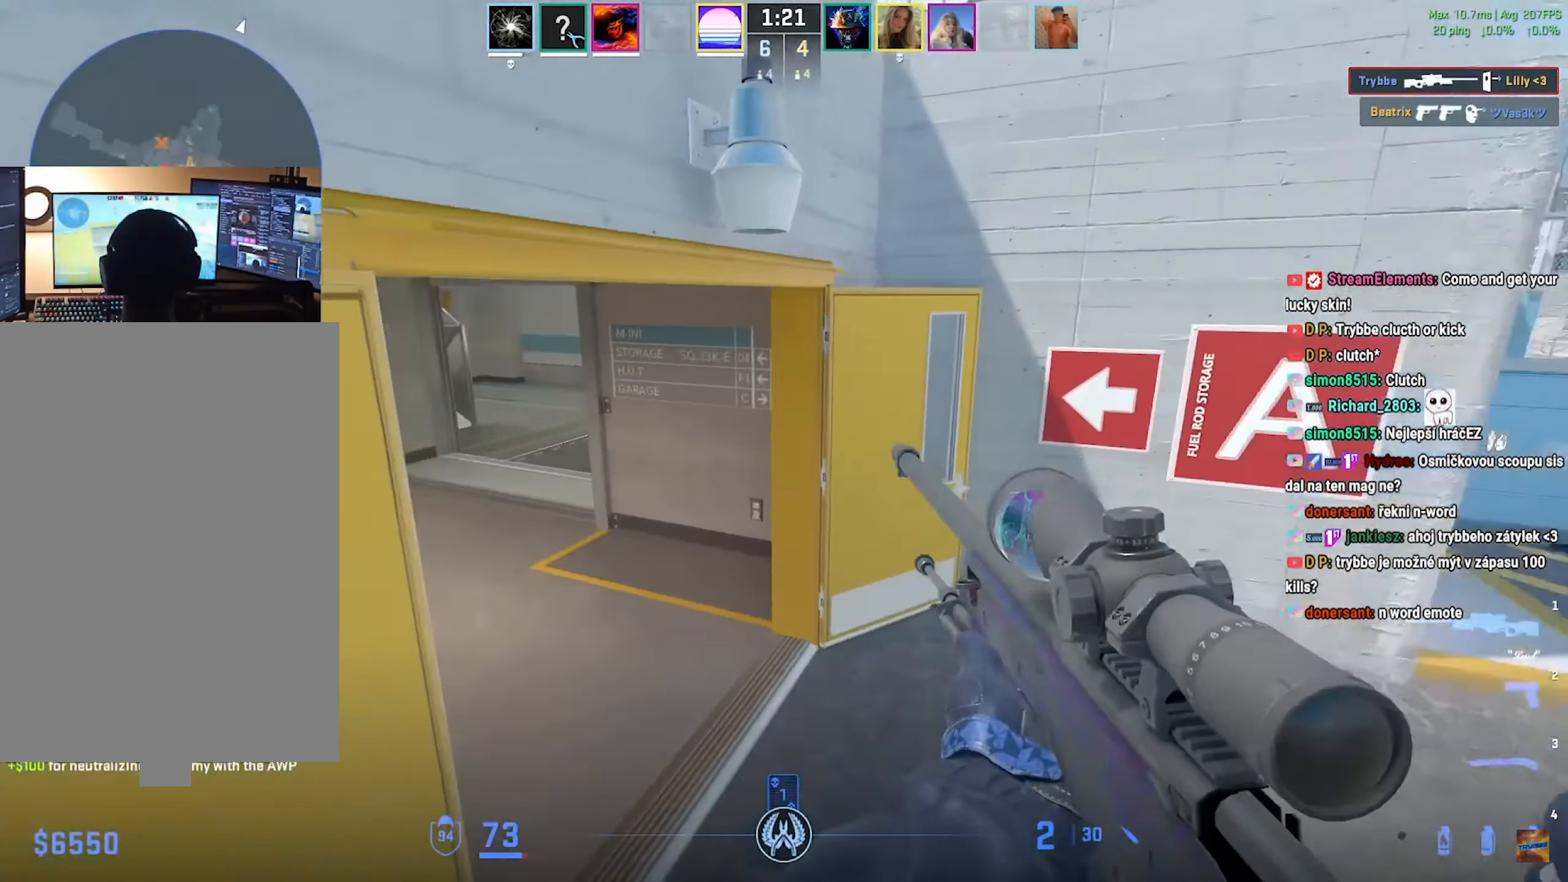
{"keys": ["a", "w"], "mouse": [], "events": [[150, "a", "down"], [251, "a", "up"], [351, "a", "down"]]}
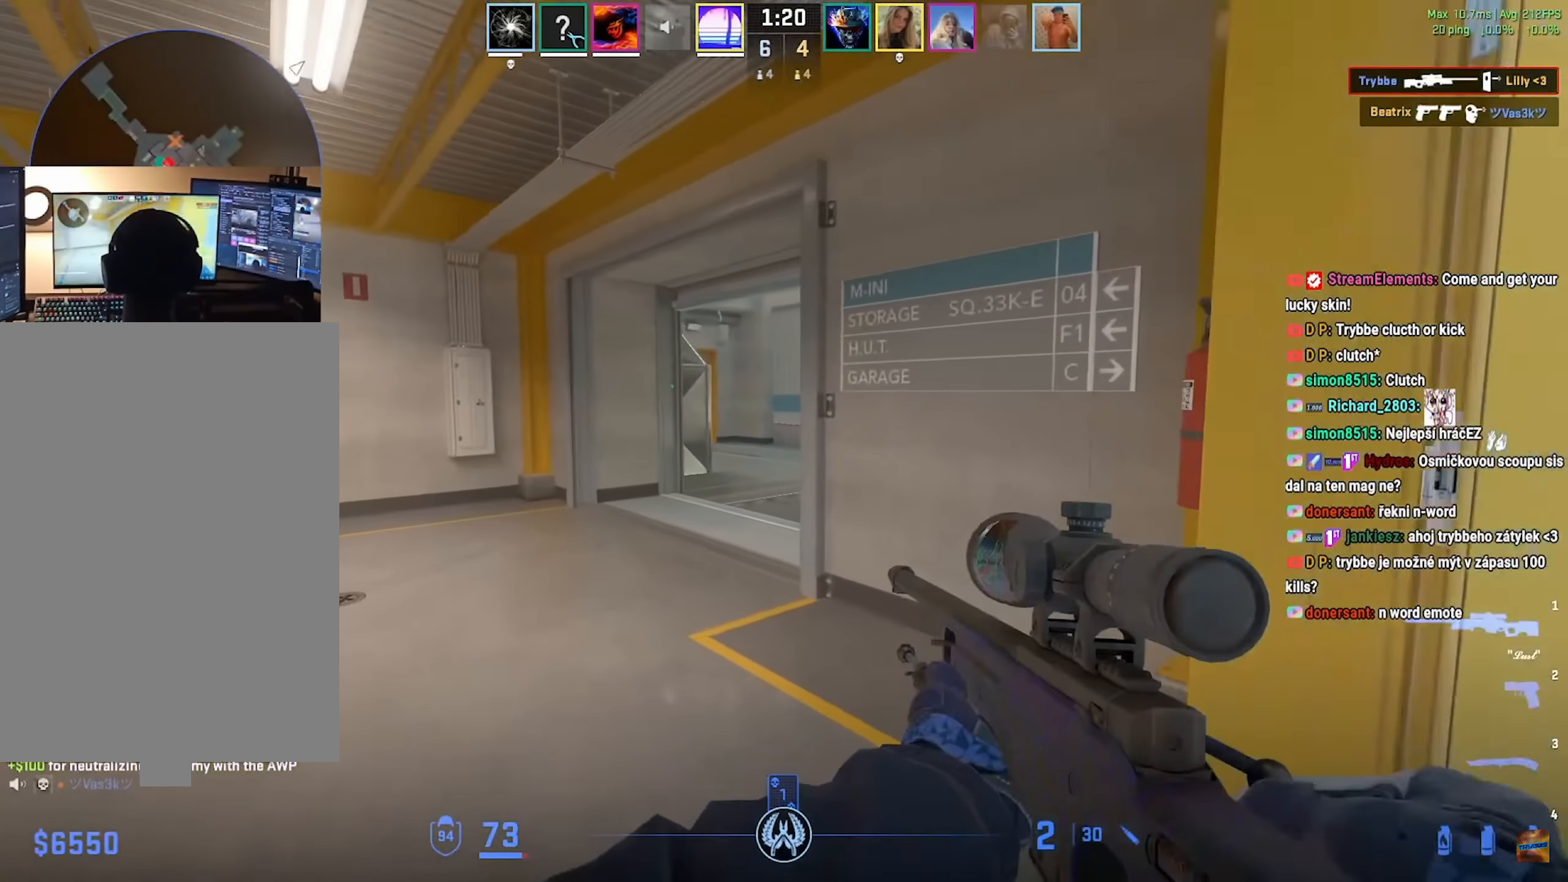
{"keys": ["a"], "mouse": [], "events": [[300, "r", "down"], [400, "r", "up"], [450, "w", "up"]]}
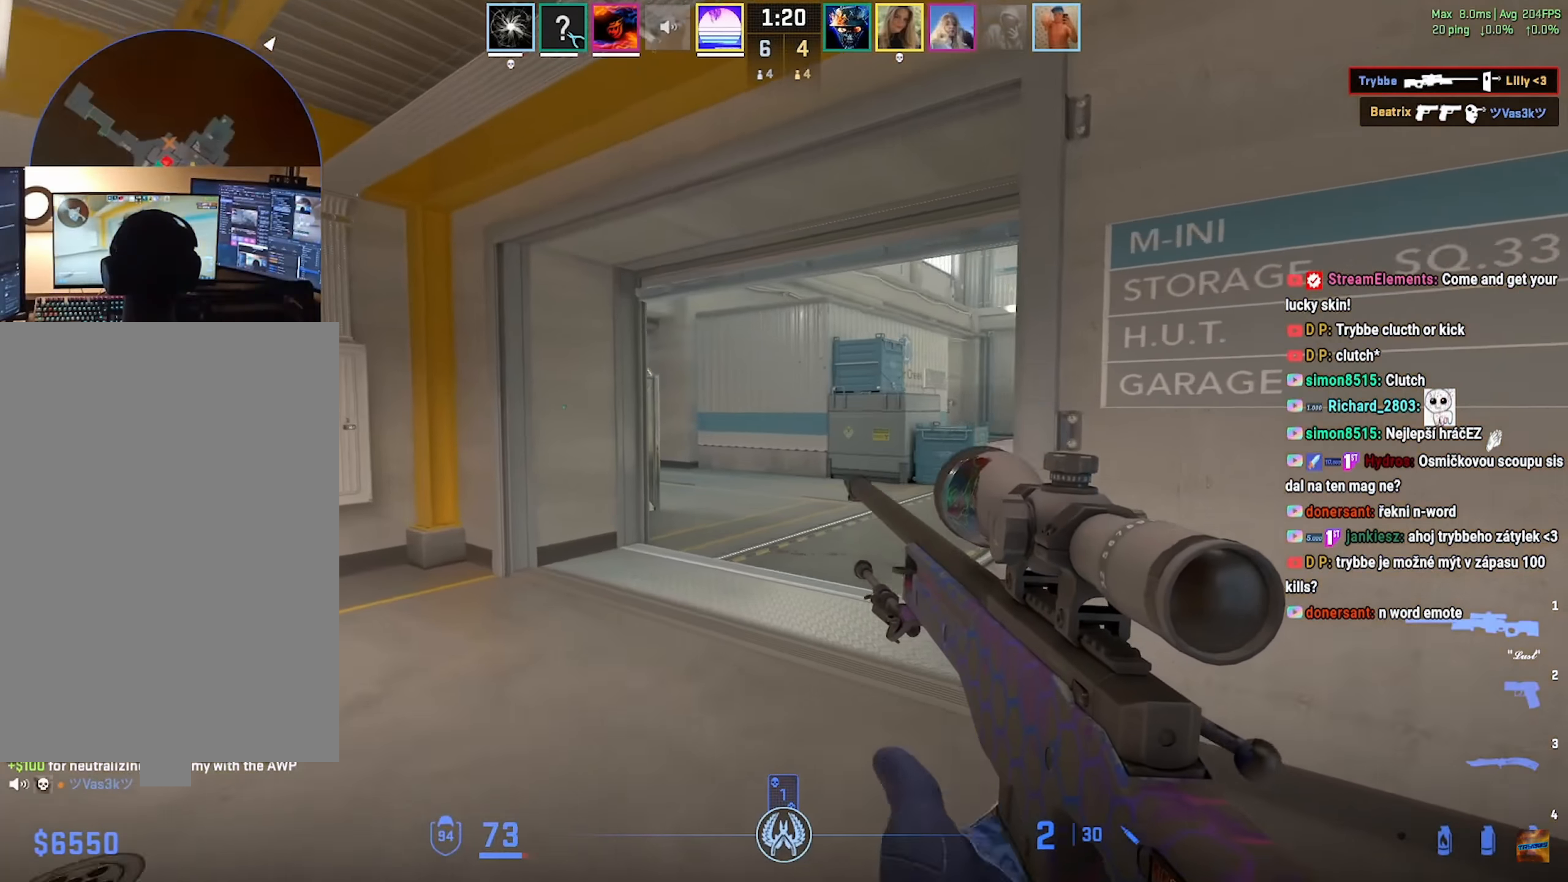
{"keys": ["w"], "mouse": [], "events": [[301, "w", "down"], [401, "a", "up"]]}
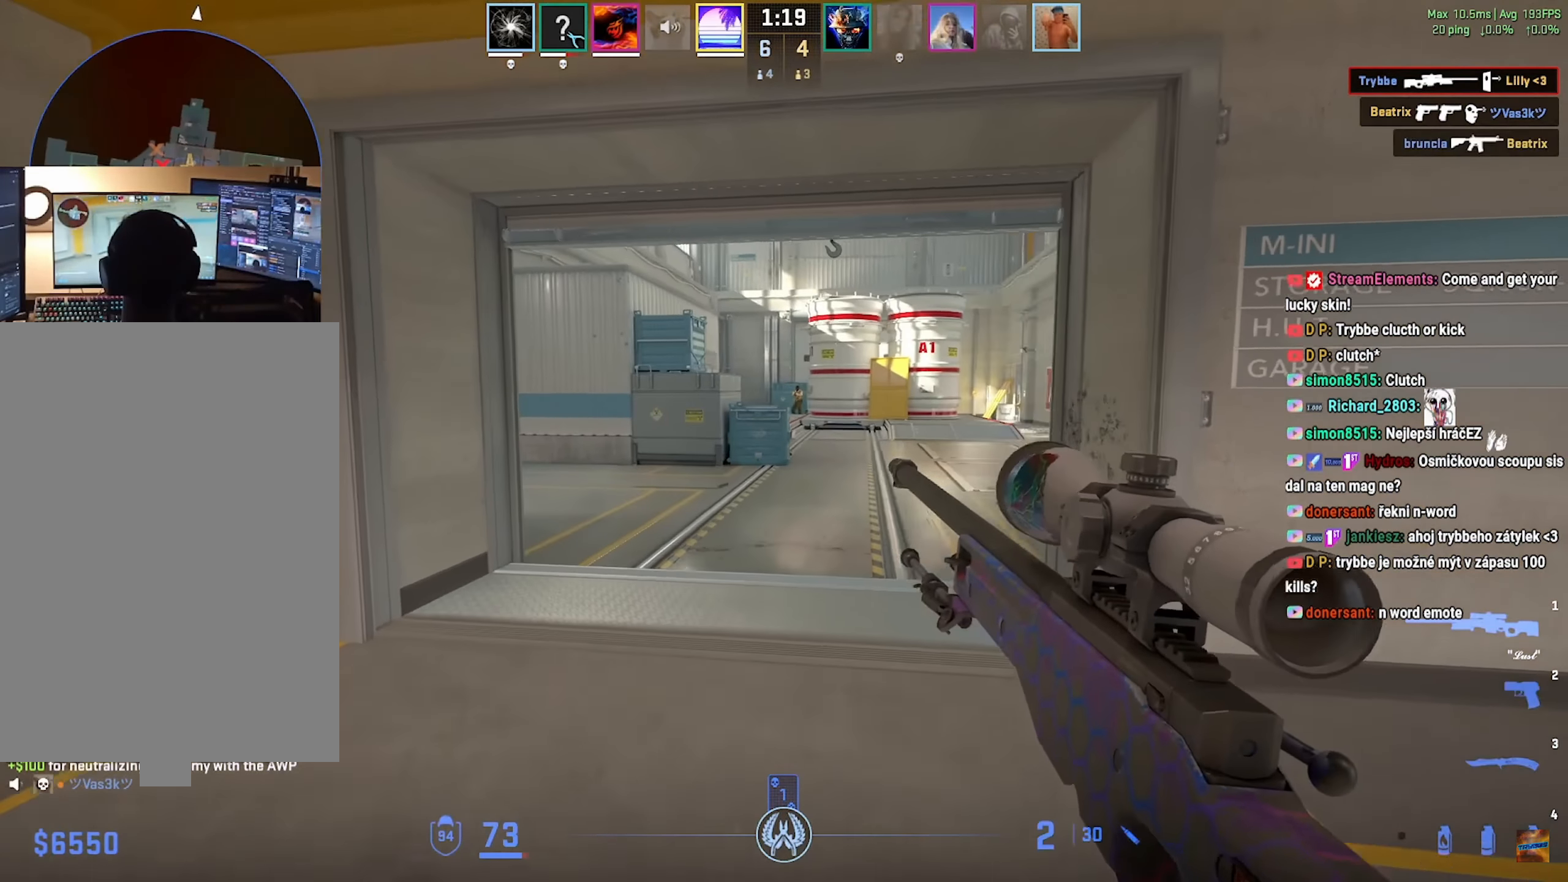
{"keys": ["d"], "mouse": [], "events": [[350, "a", "down"], [350, "w", "up"], [400, "a", "up"], [400, "d", "down"]]}
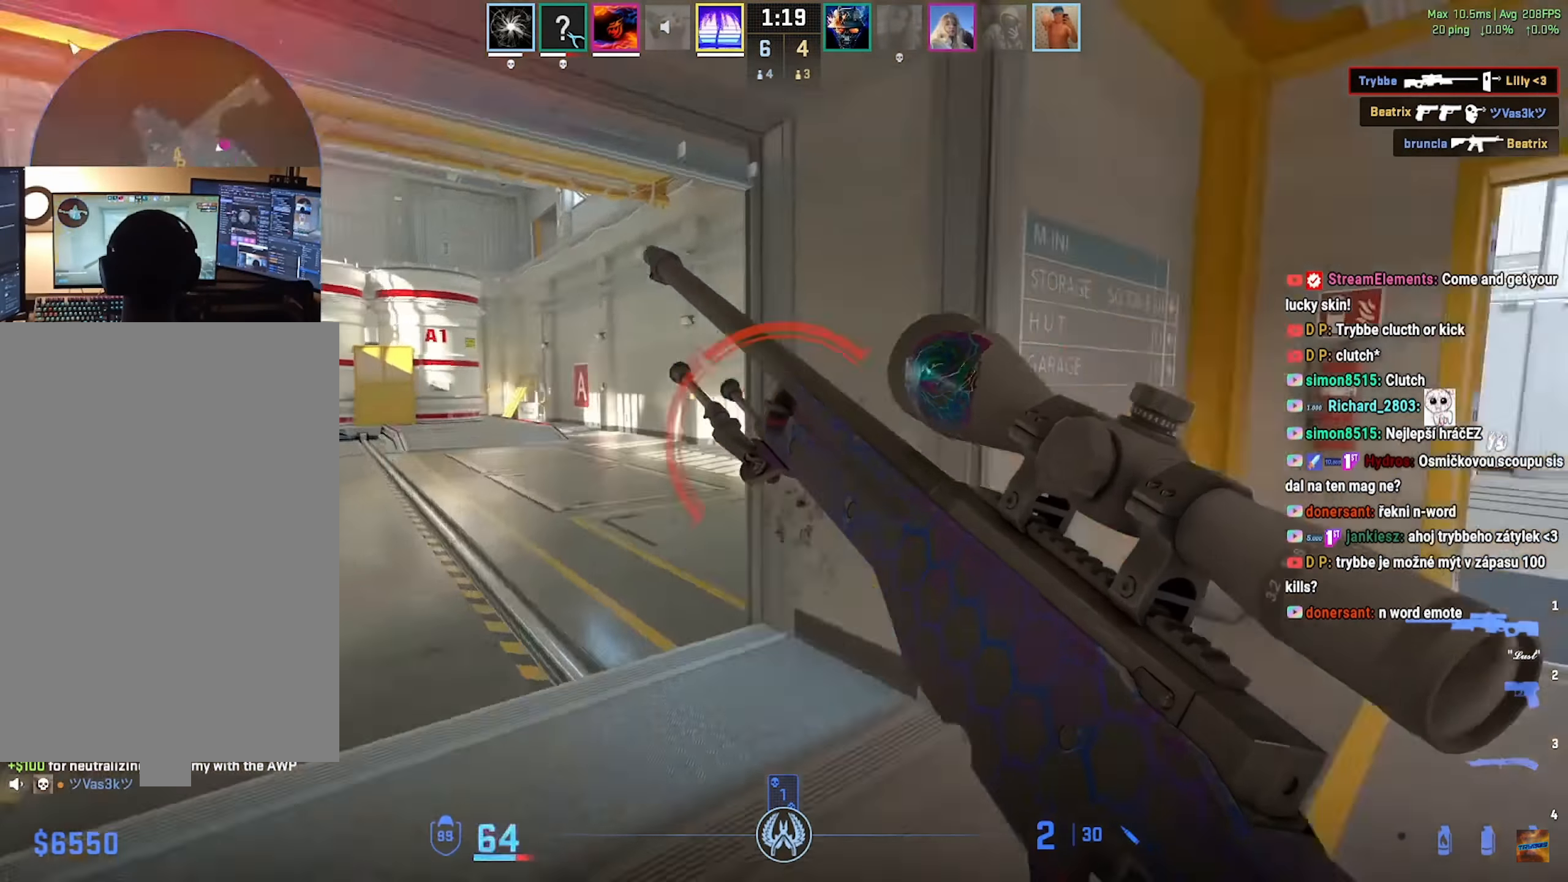
{"keys": ["space", "w"], "mouse": ["mb5"], "events": [[50, "w", "down"], [184, "d", "up"], [434, "space", "down"], [501, "mouse_mb5", "down"]]}
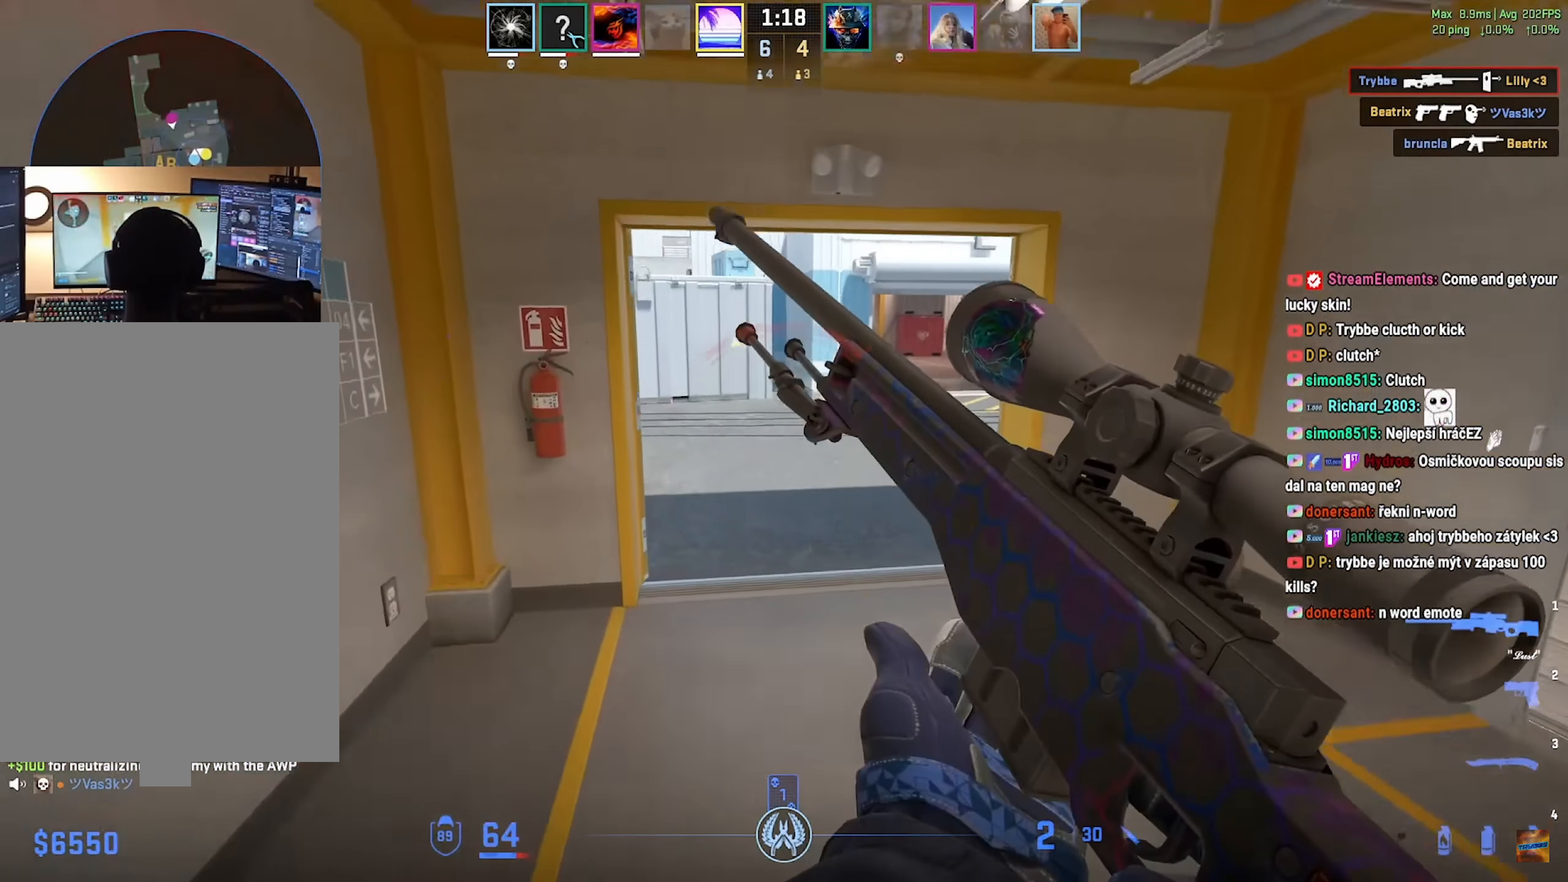
{"keys": ["w"], "mouse": [], "events": [[50, "space", "up"], [500, "mouse_mb5", "up"]]}